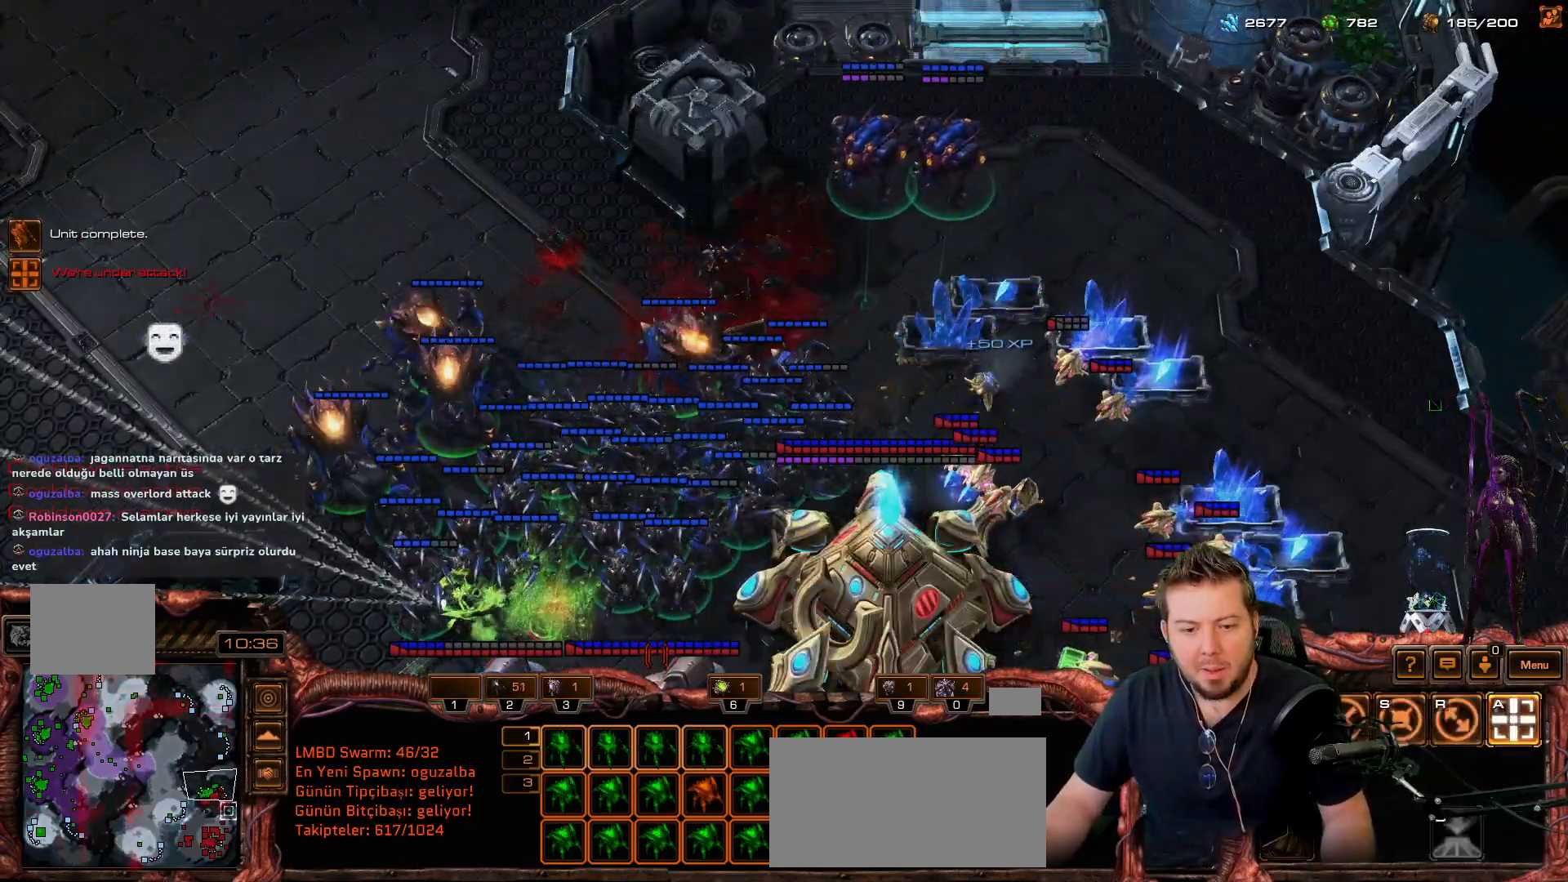
Gameplay with keyboard and mouse; each line is a JSON object with the keys held at the frame after it. "events" lists presses ("down") and releases ("up") of "1", "2", "3", "4", "5", "6", "7", "8", "9", "a", "alt", "b", "c", "ctrl", "d", "e", "f", "f1", "f2", "f3", "f4", "f5", "f6", "f7", "f8", "g", "h", "n", "q", "r", "s", "shift", "space", "t", "tab", "tilde", "v", "w", "x", "y" and "z" between this image and that frame as [ms after this image, input, new state], when the widget could be followed in between. No other keys are recorded. "mouse_move" is the direction in which the mouse moves at that frame (one of eight, or "still"), when it could be read. Mouse buttons are not recorded.
{"keys": [], "mouse_move": "still", "events": [[100, "a", "down"], [183, "a", "up"]]}
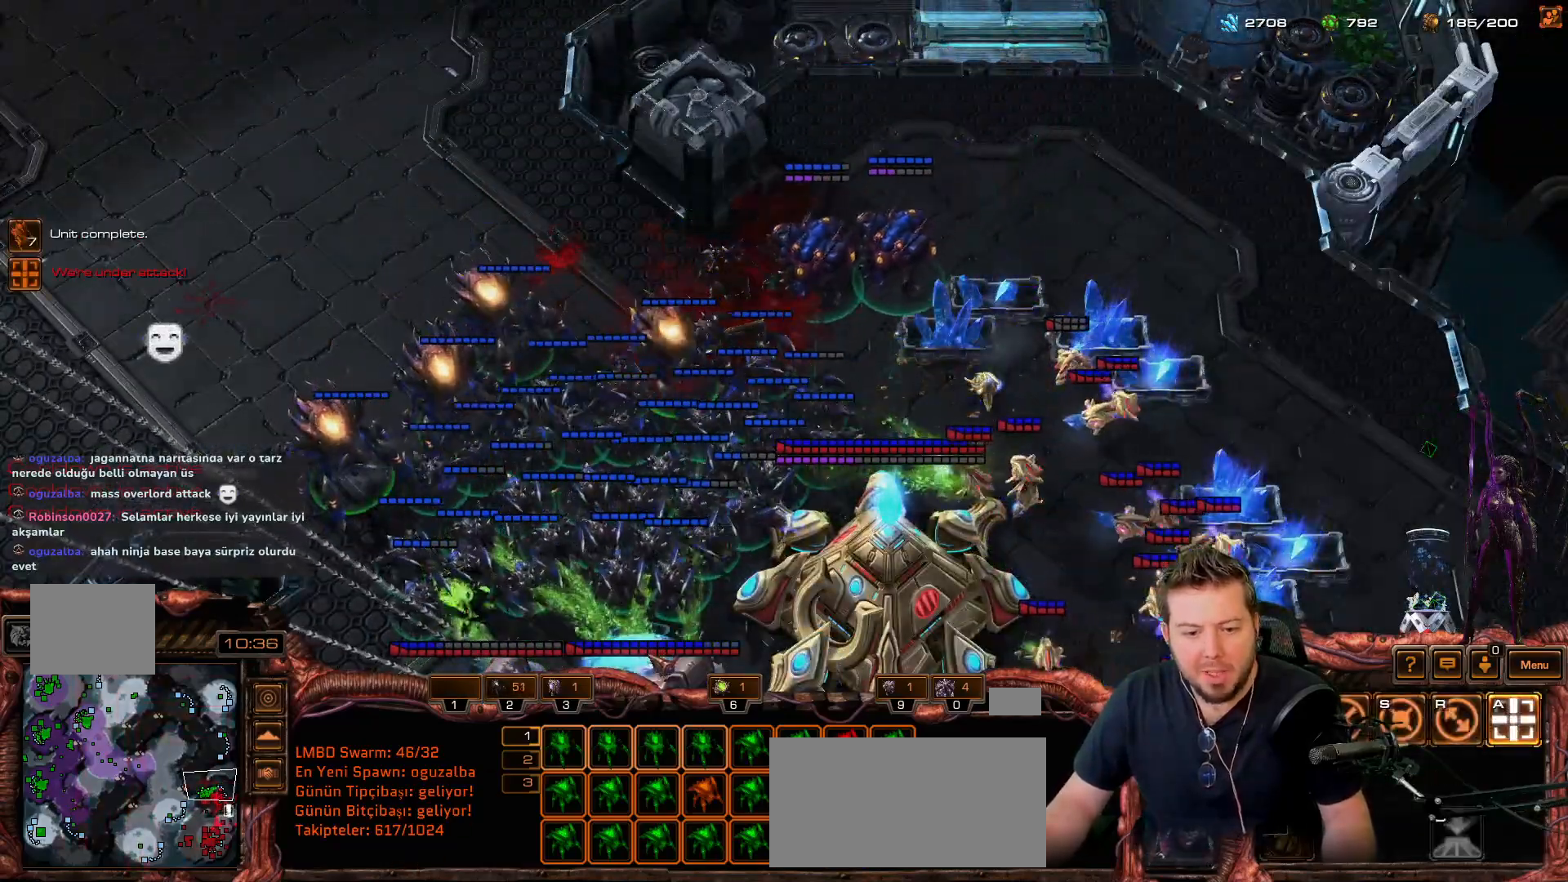
{"keys": [], "mouse_move": "down-left", "events": [[100, "f1", "down"], [150, "f1", "up"]]}
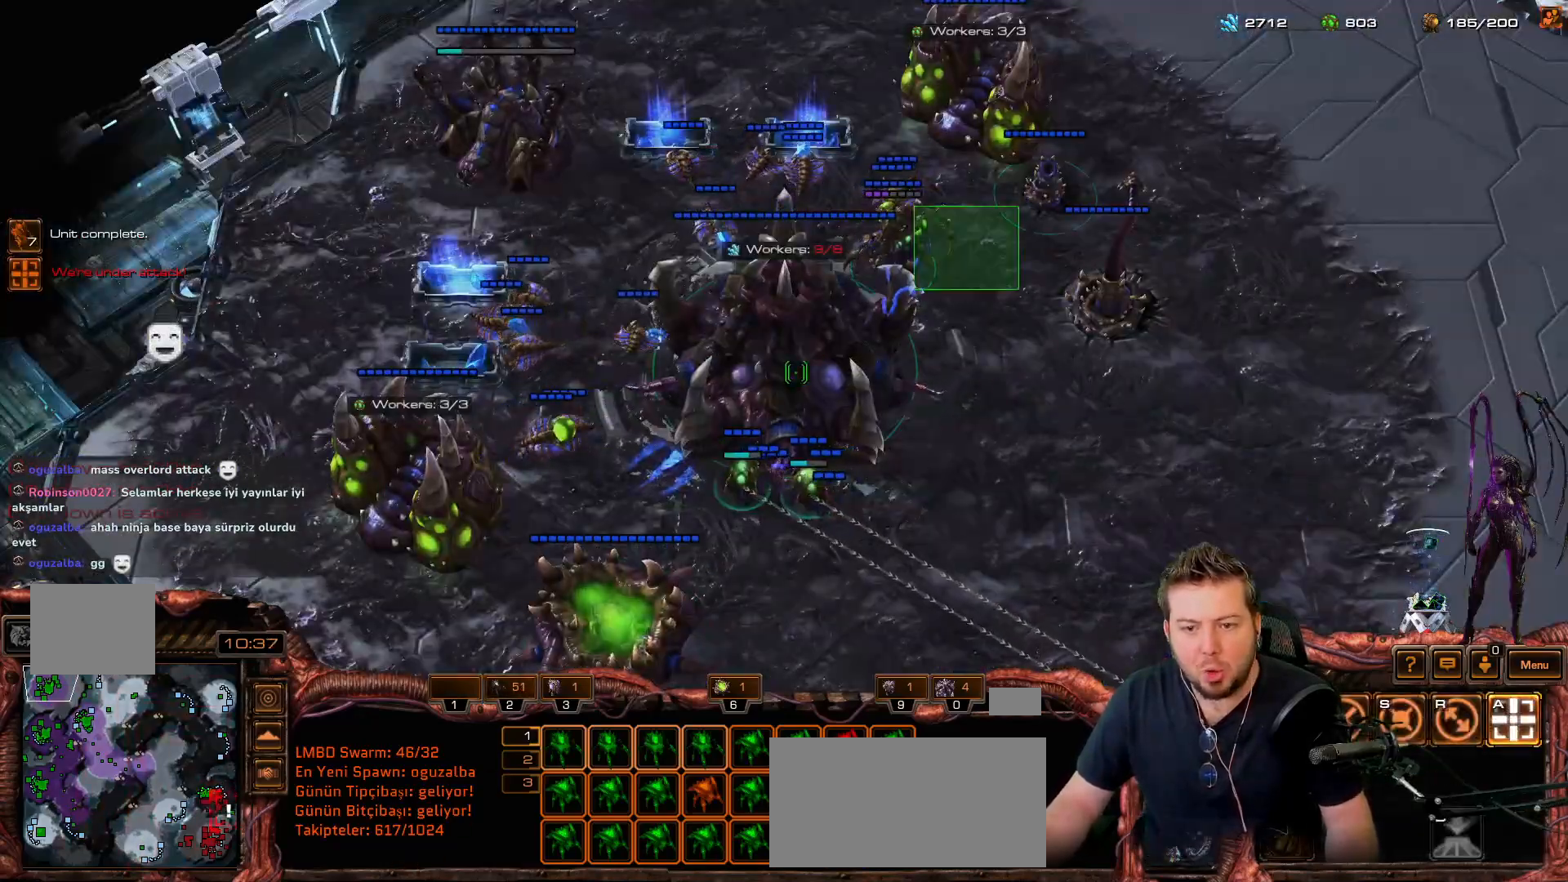
{"keys": [], "mouse_move": "up-right", "events": [[33, "t", "down"], [83, "t", "up"], [350, "f2", "down"], [400, "f2", "up"]]}
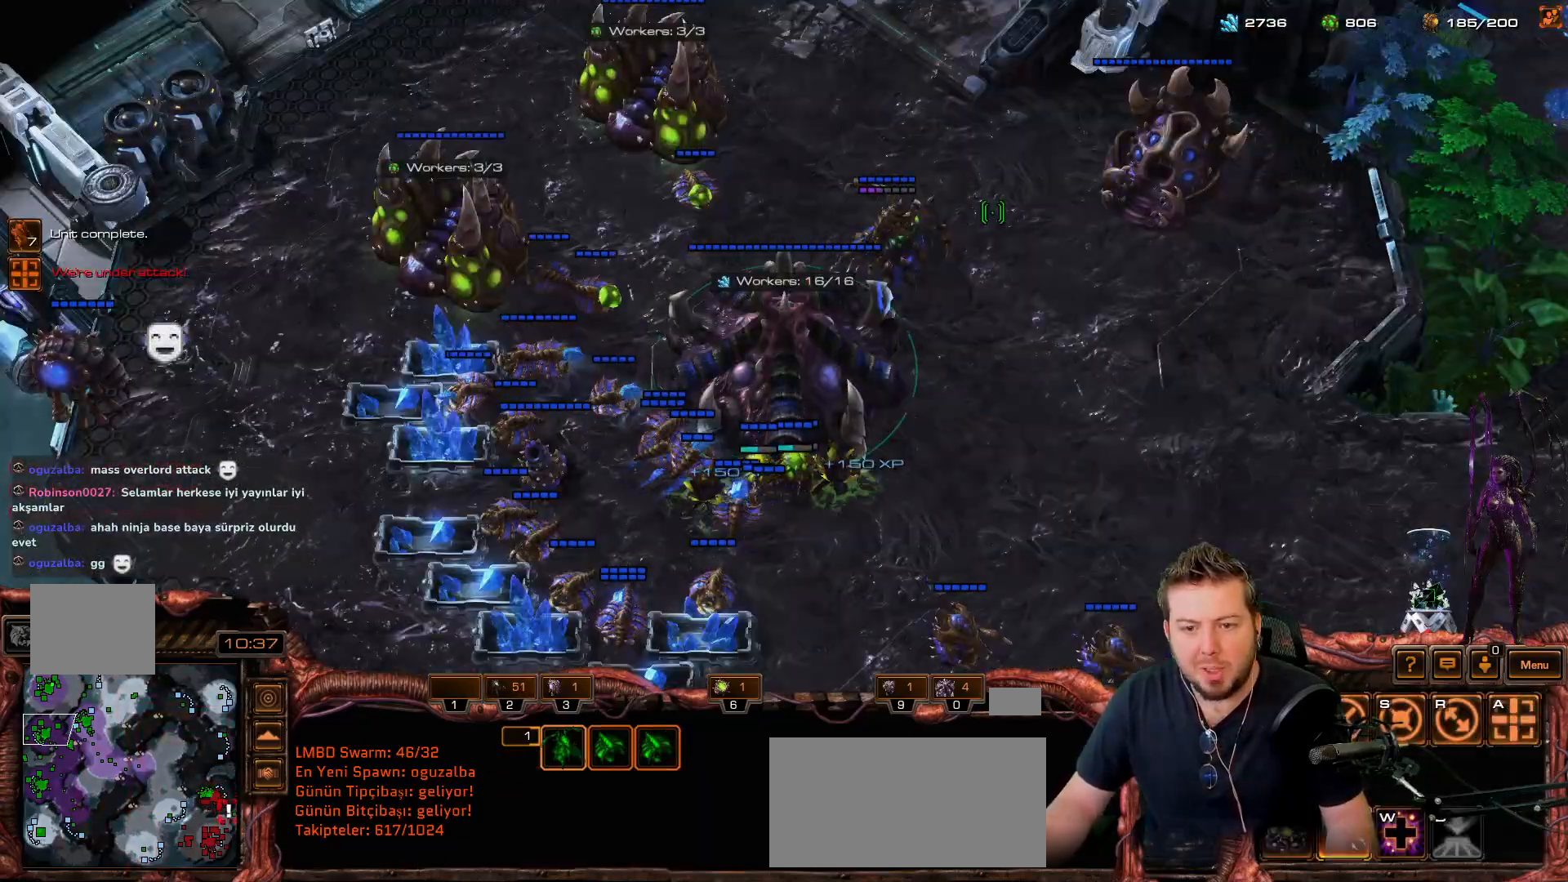
{"keys": ["f3"], "mouse_move": "down-right", "events": [[200, "t", "down"], [283, "t", "up"], [467, "f3", "down"]]}
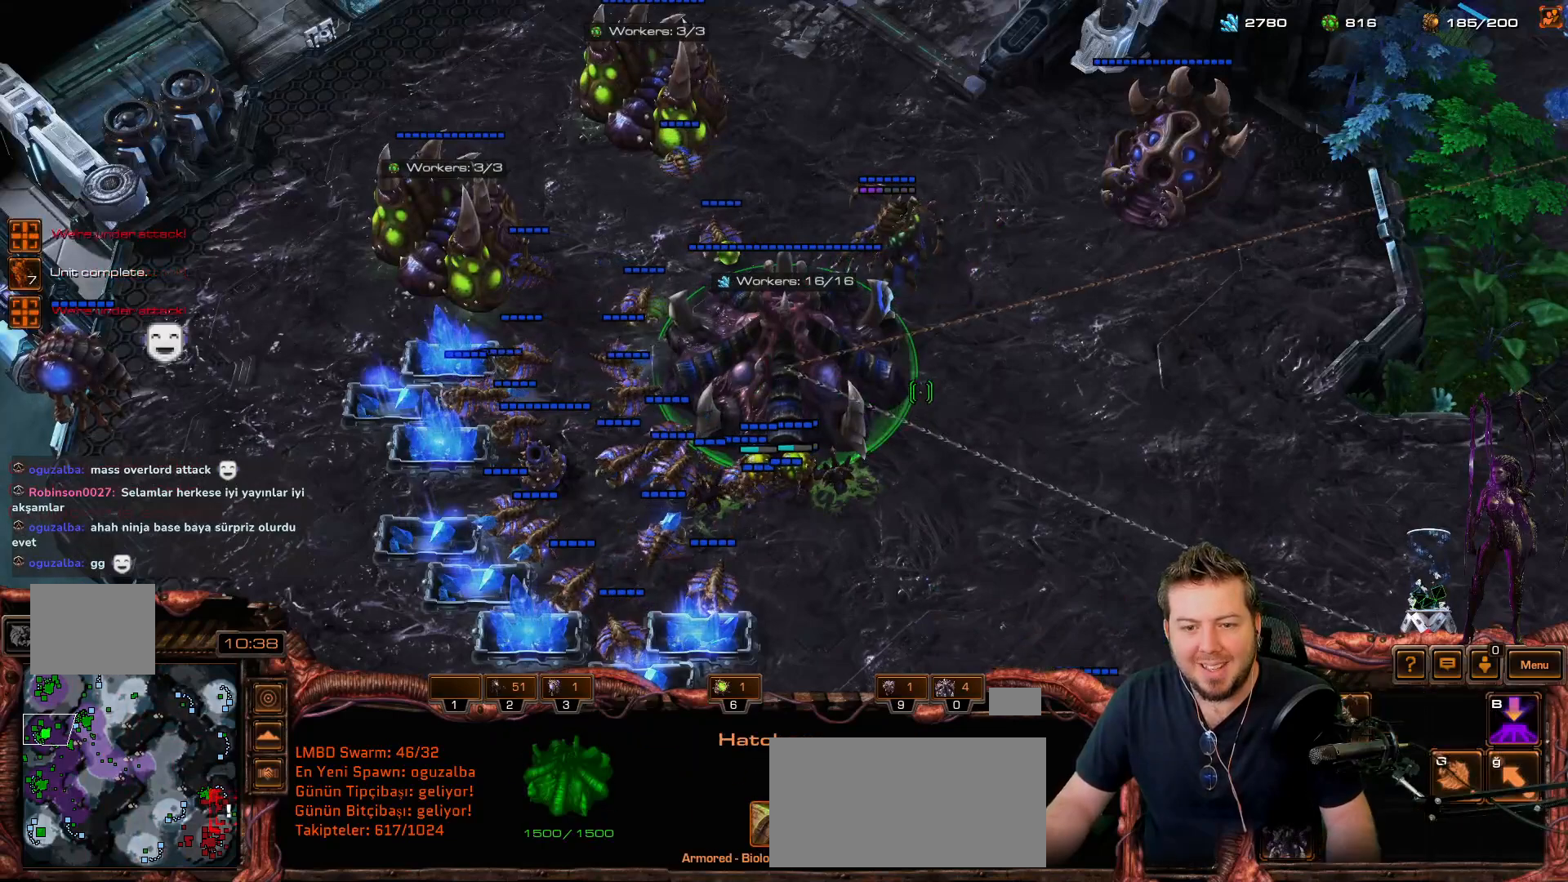
{"keys": [], "mouse_move": "still", "events": [[17, "f3", "up"], [350, "t", "down"], [383, "t", "up"]]}
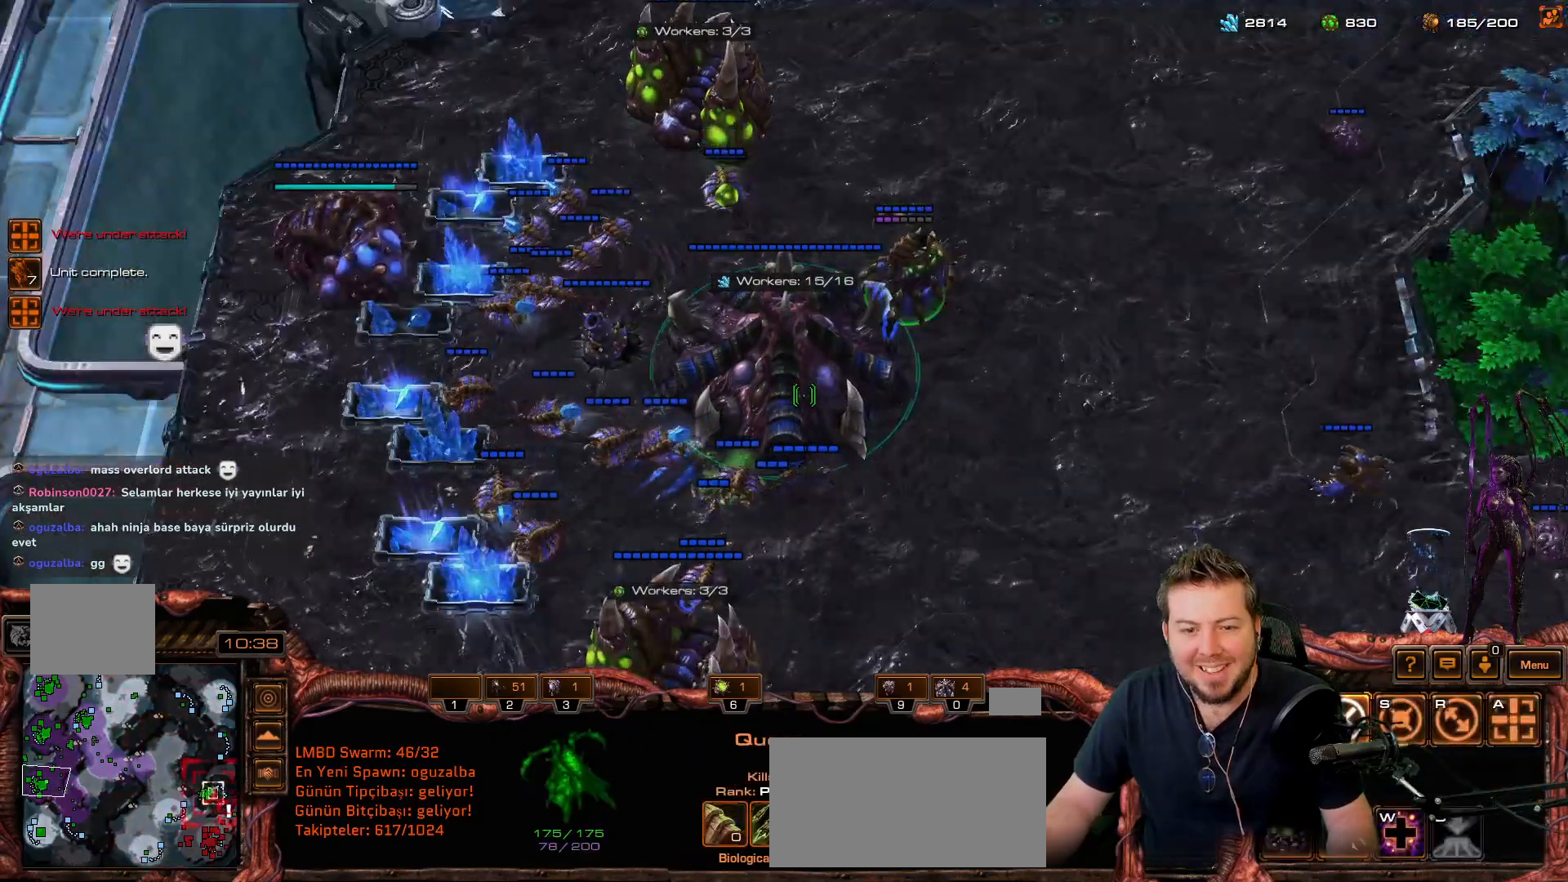
{"keys": ["t"], "mouse_move": "down-left", "events": [[83, "f4", "down"], [167, "f4", "up"], [500, "t", "down"]]}
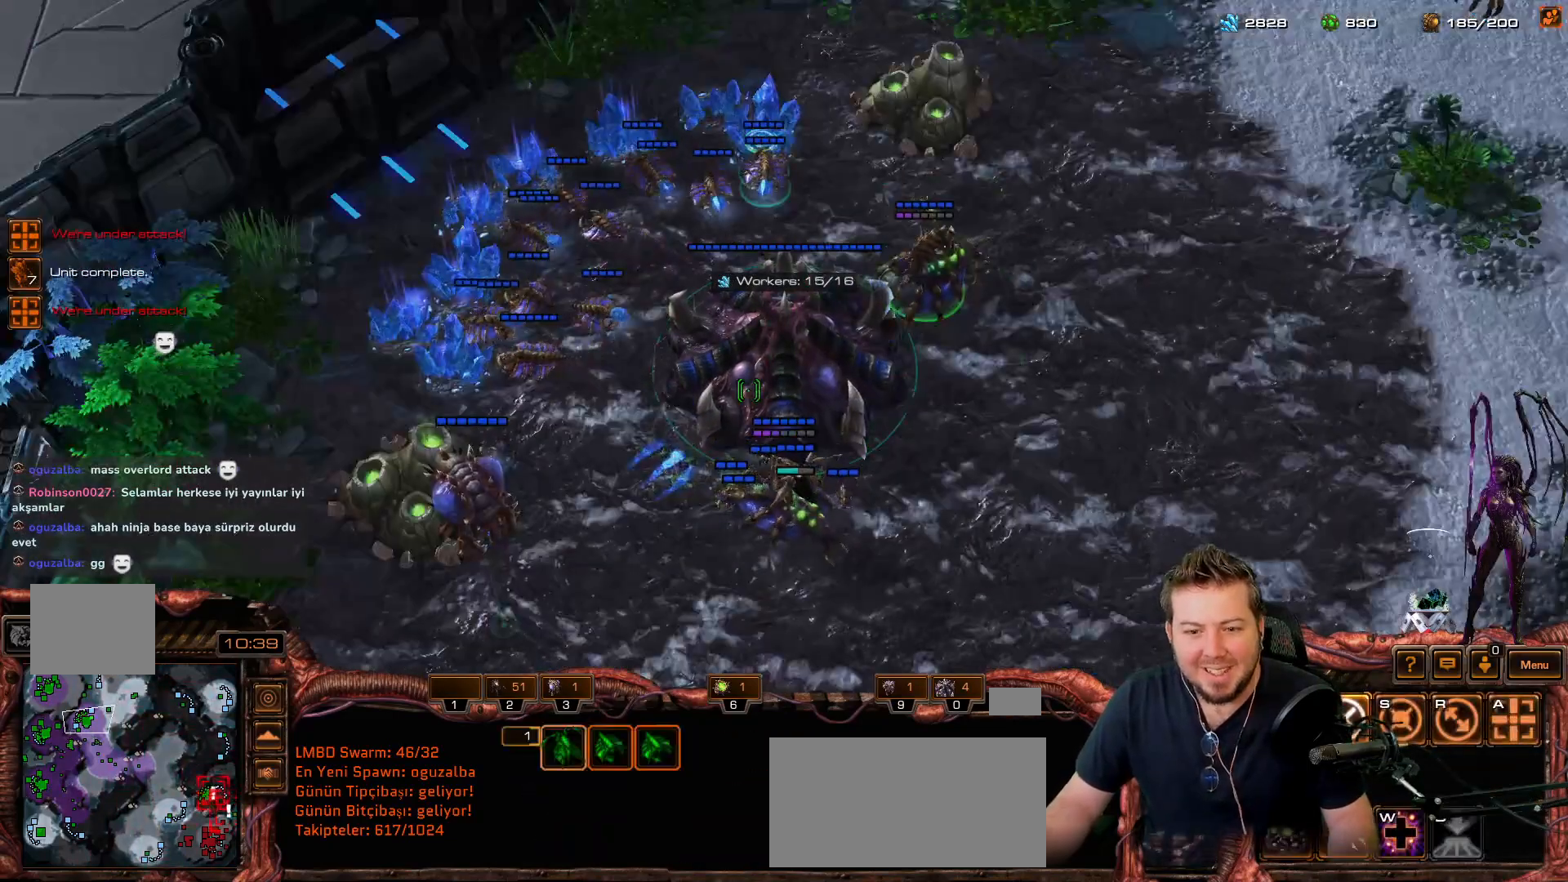
{"keys": [], "mouse_move": "up-left", "events": [[50, "t", "up"]]}
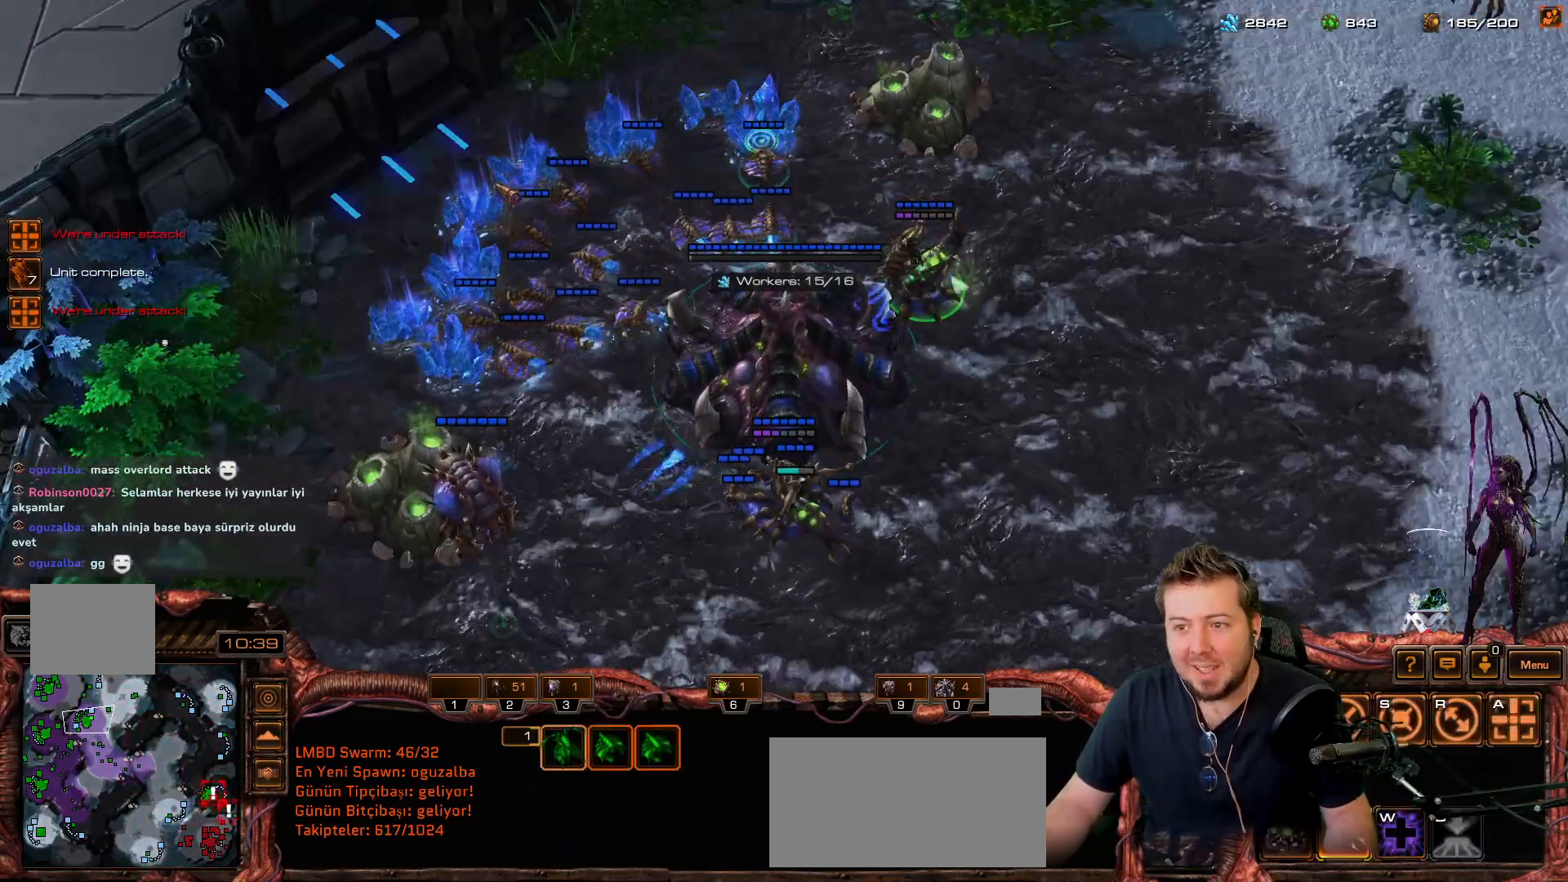
{"keys": ["r"], "mouse_move": "down-left", "events": [[133, "b", "down"], [233, "b", "up"], [233, "r", "down"], [283, "r", "up"], [367, "b", "down"], [417, "r", "down"], [467, "b", "up"]]}
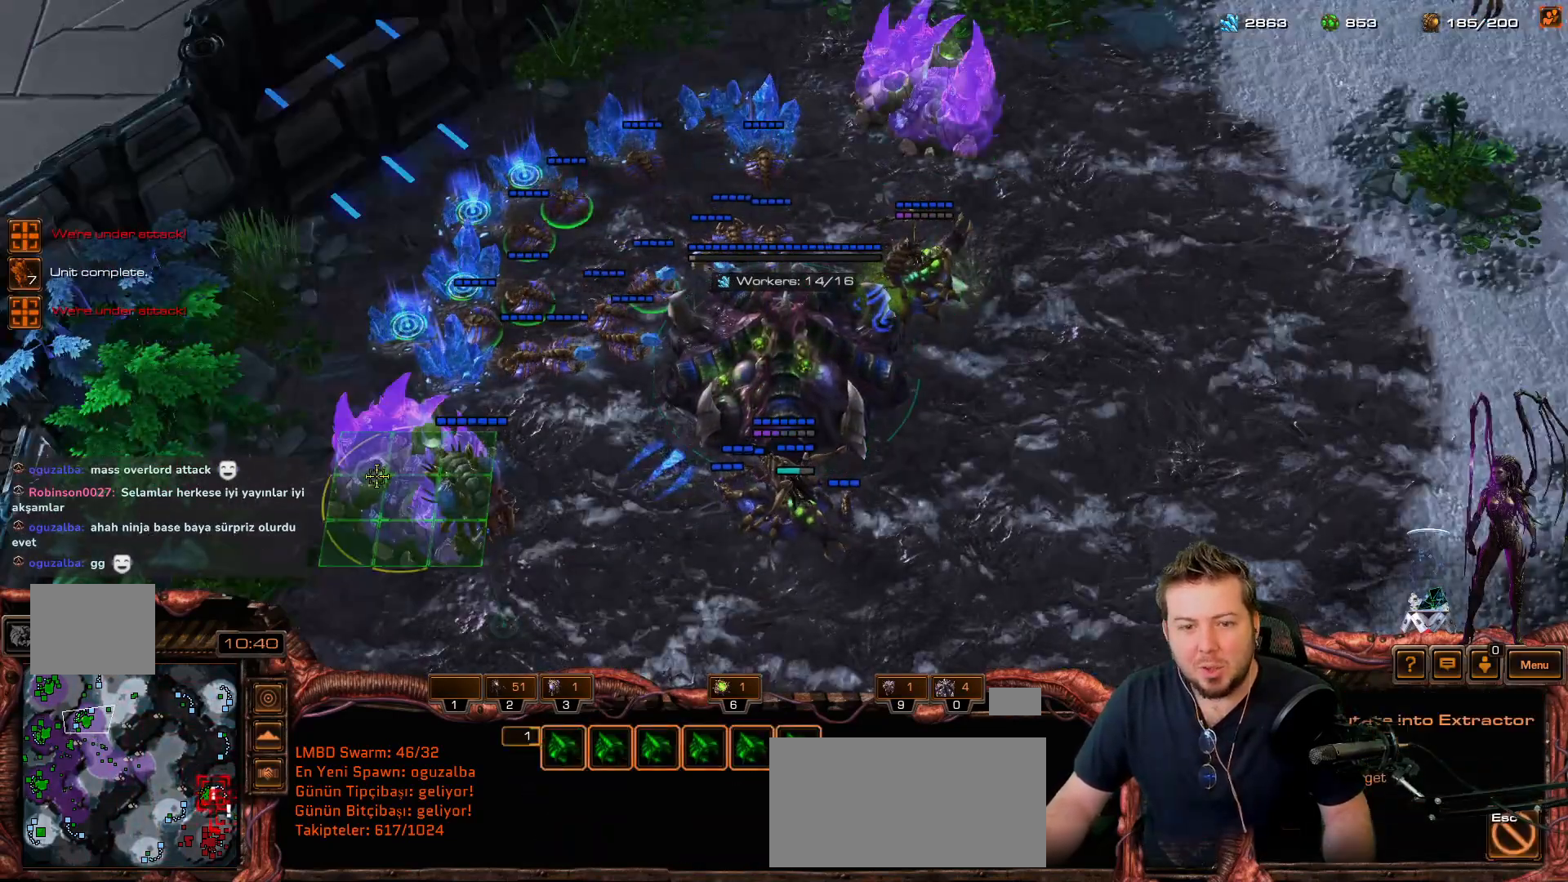
{"keys": [], "events": [[17, "r", "up"], [467, "t", "down"], [500, "t", "up"]]}
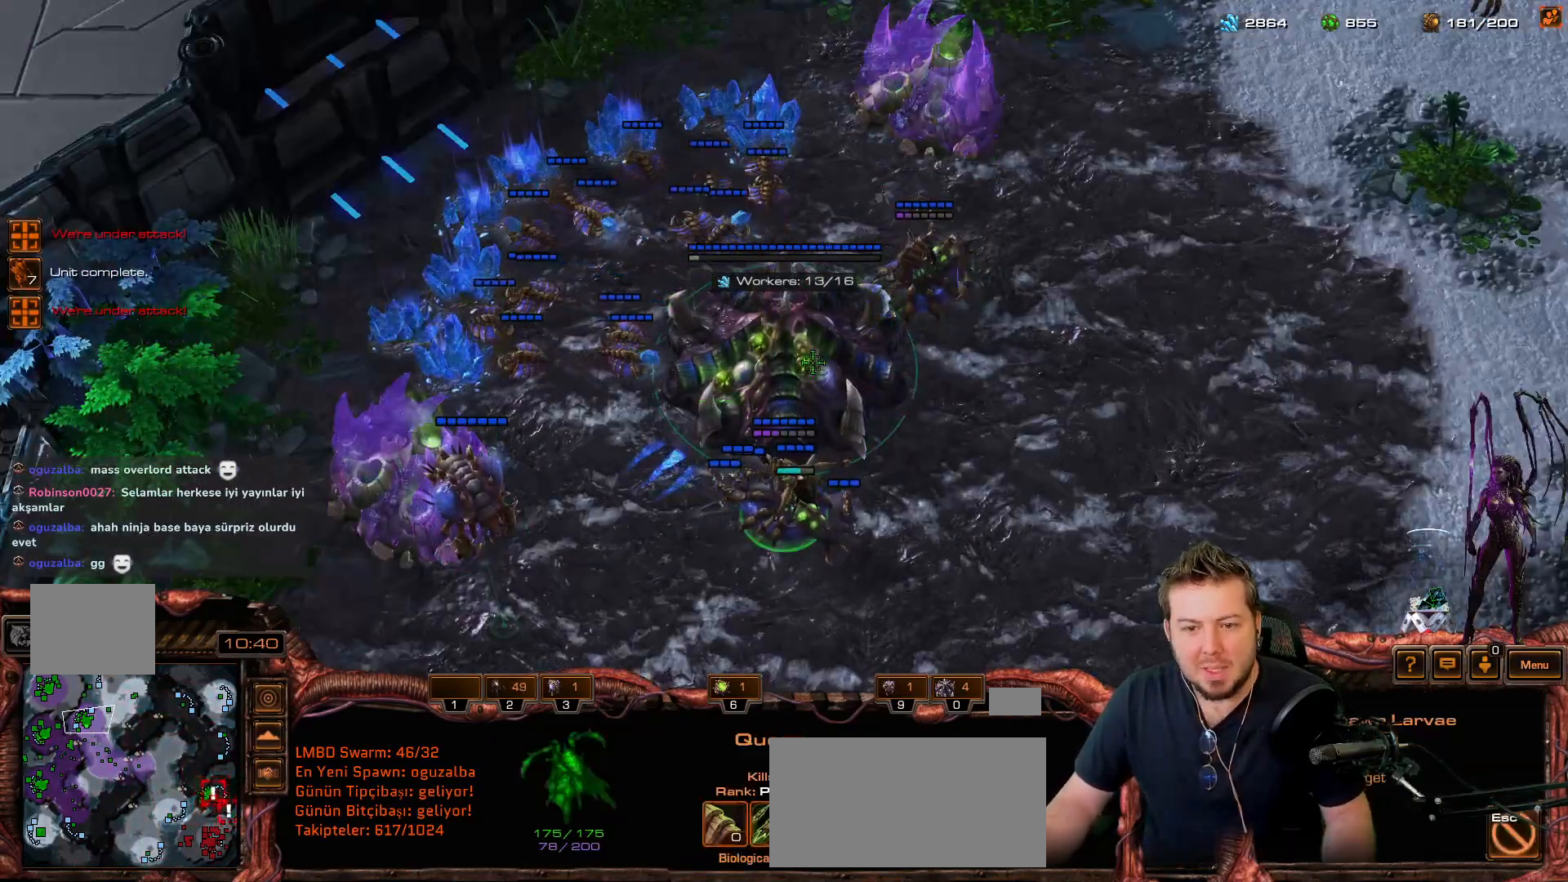
{"keys": [], "mouse_move": "up-left", "events": []}
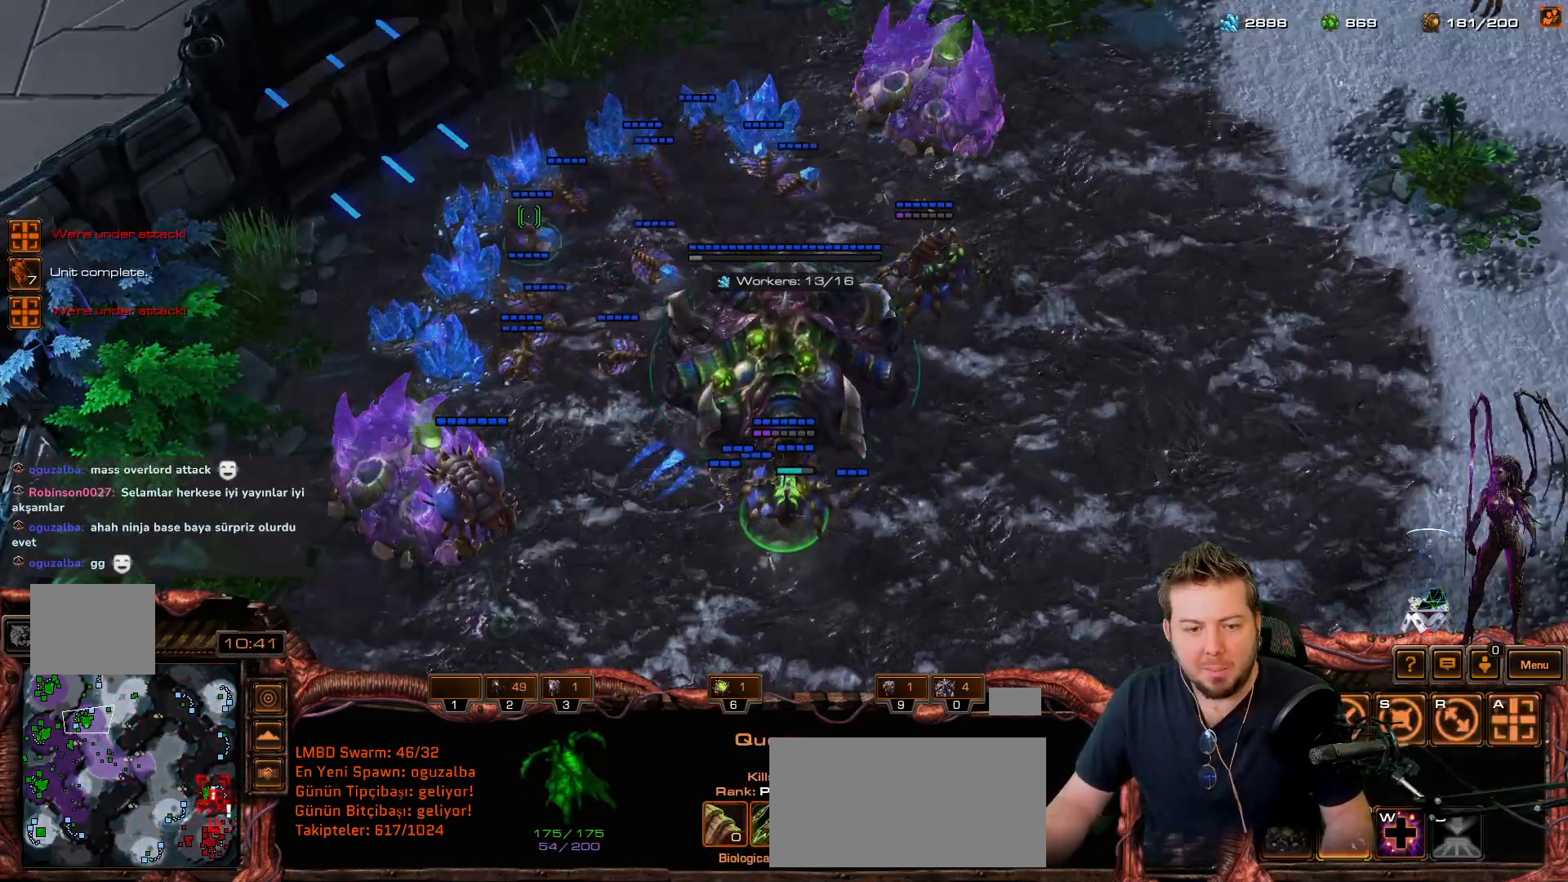
{"keys": [], "mouse_move": "up-right", "events": [[300, "f4", "down"], [400, "f4", "up"]]}
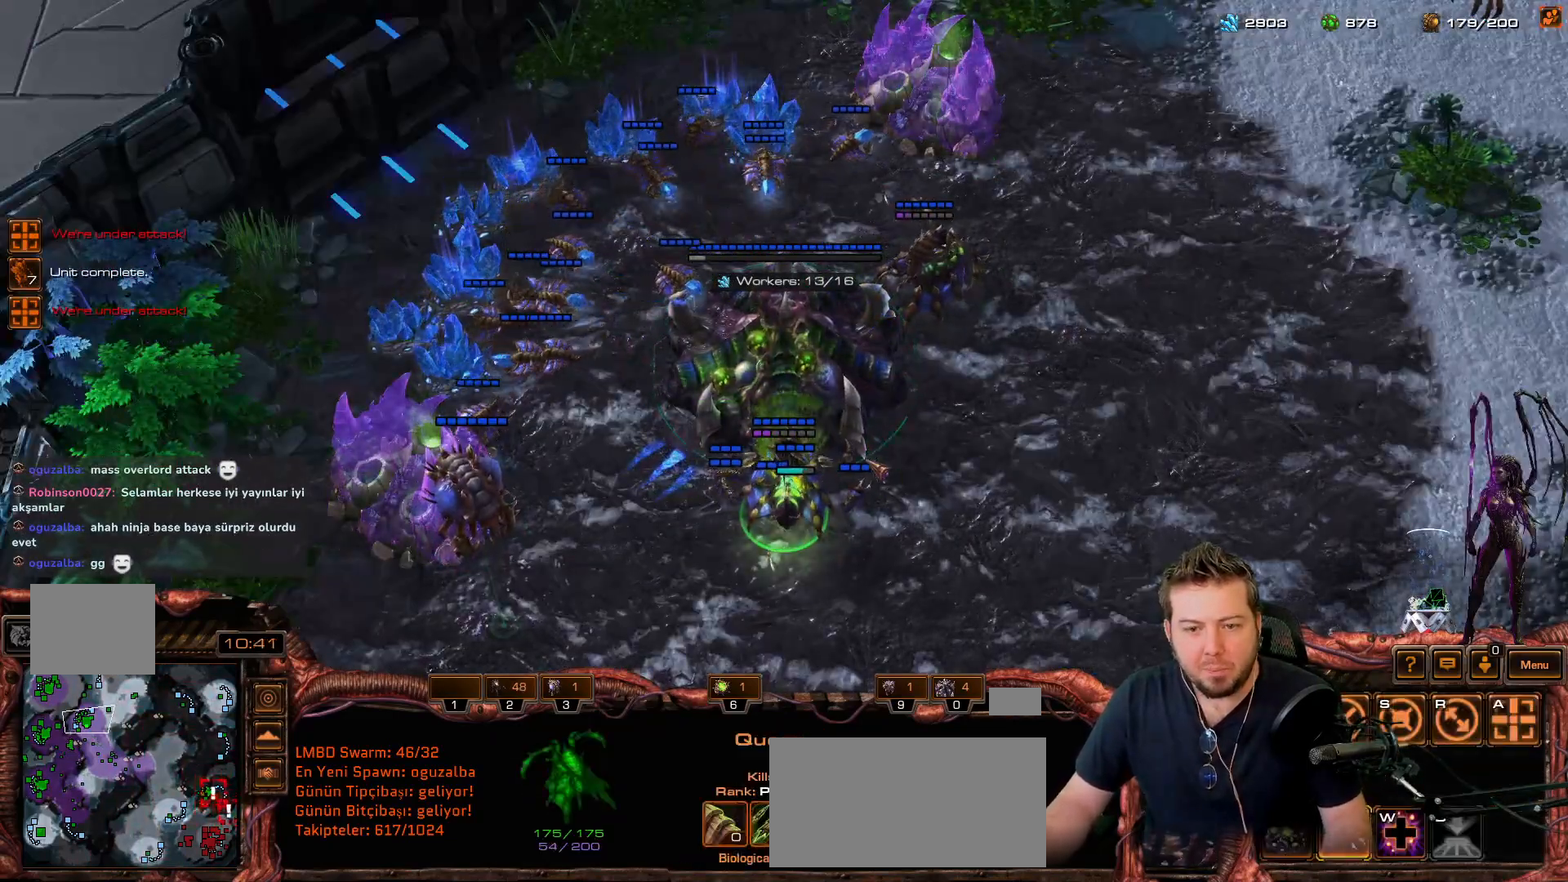
{"keys": [], "mouse_move": "left", "events": [[217, "f5", "down"], [283, "f5", "up"]]}
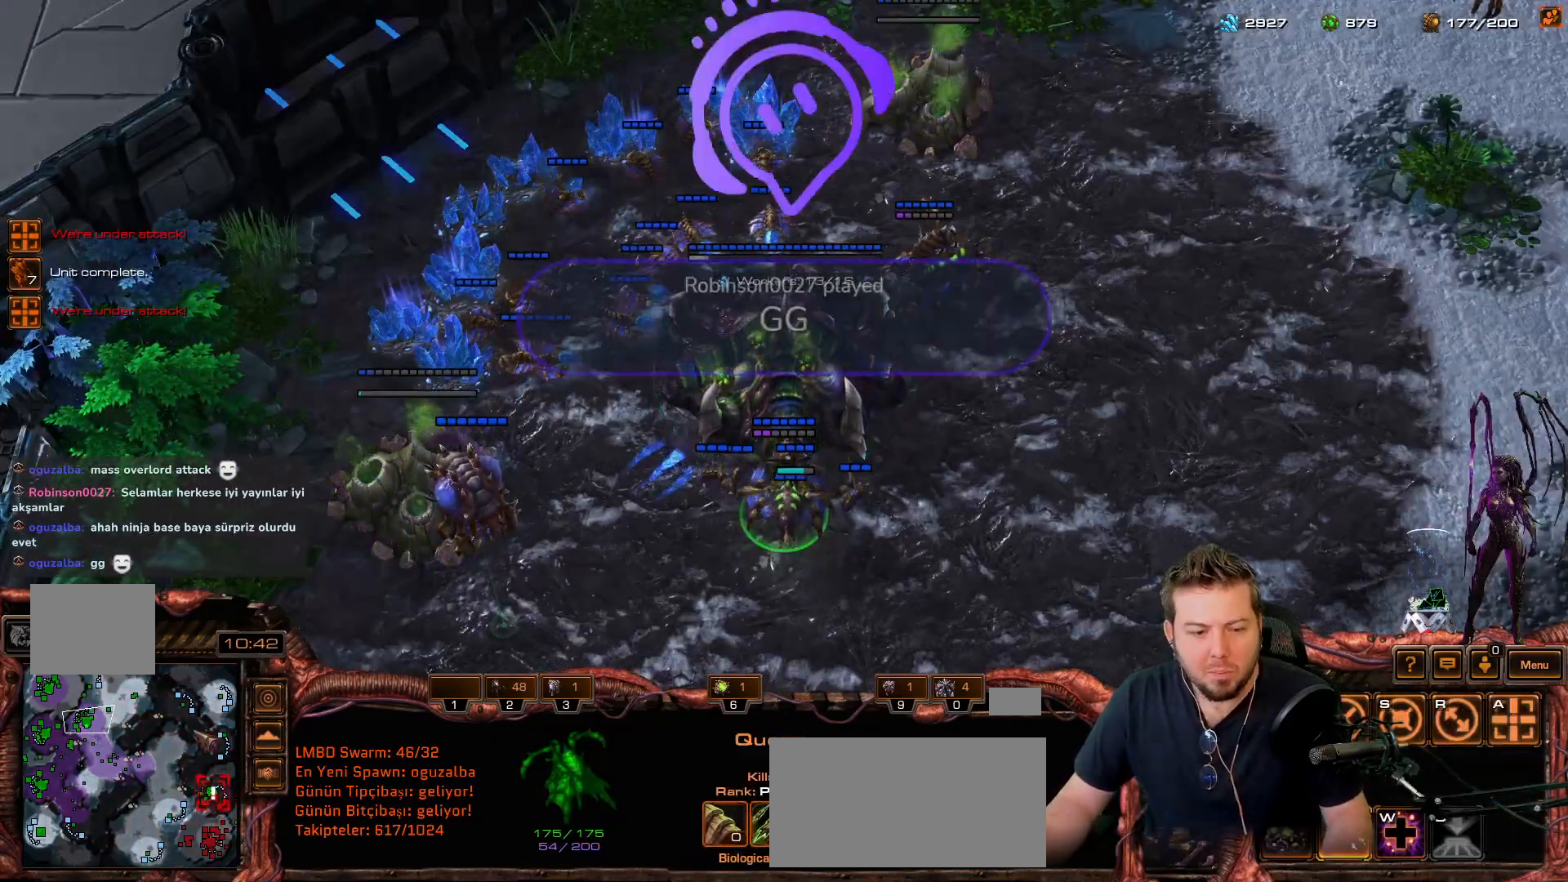
{"keys": [], "mouse_move": "still", "events": []}
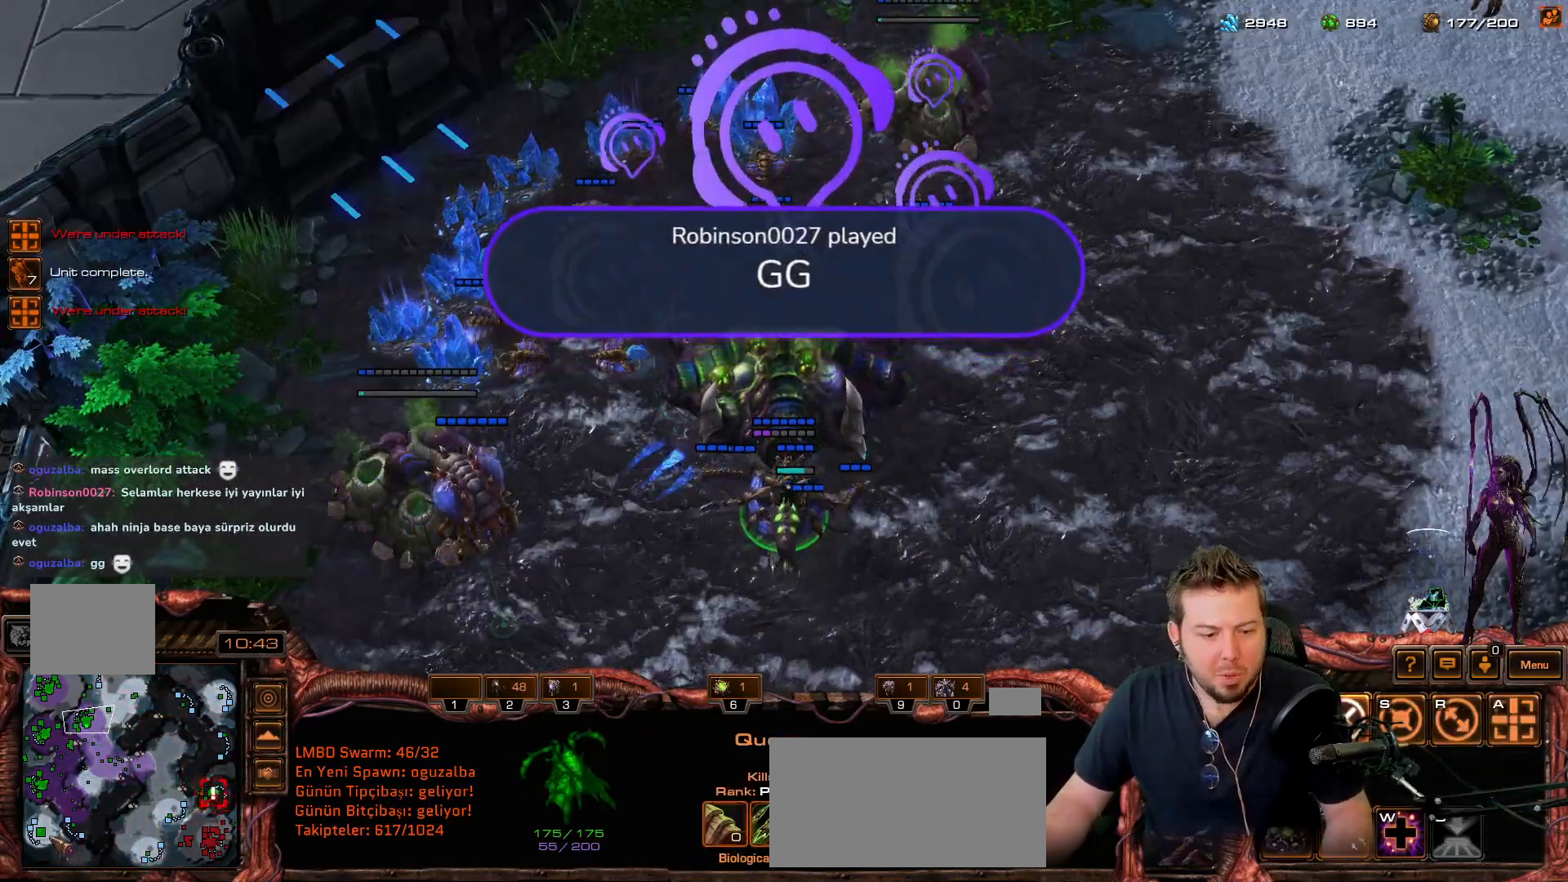
{"keys": [], "mouse_move": "left", "events": []}
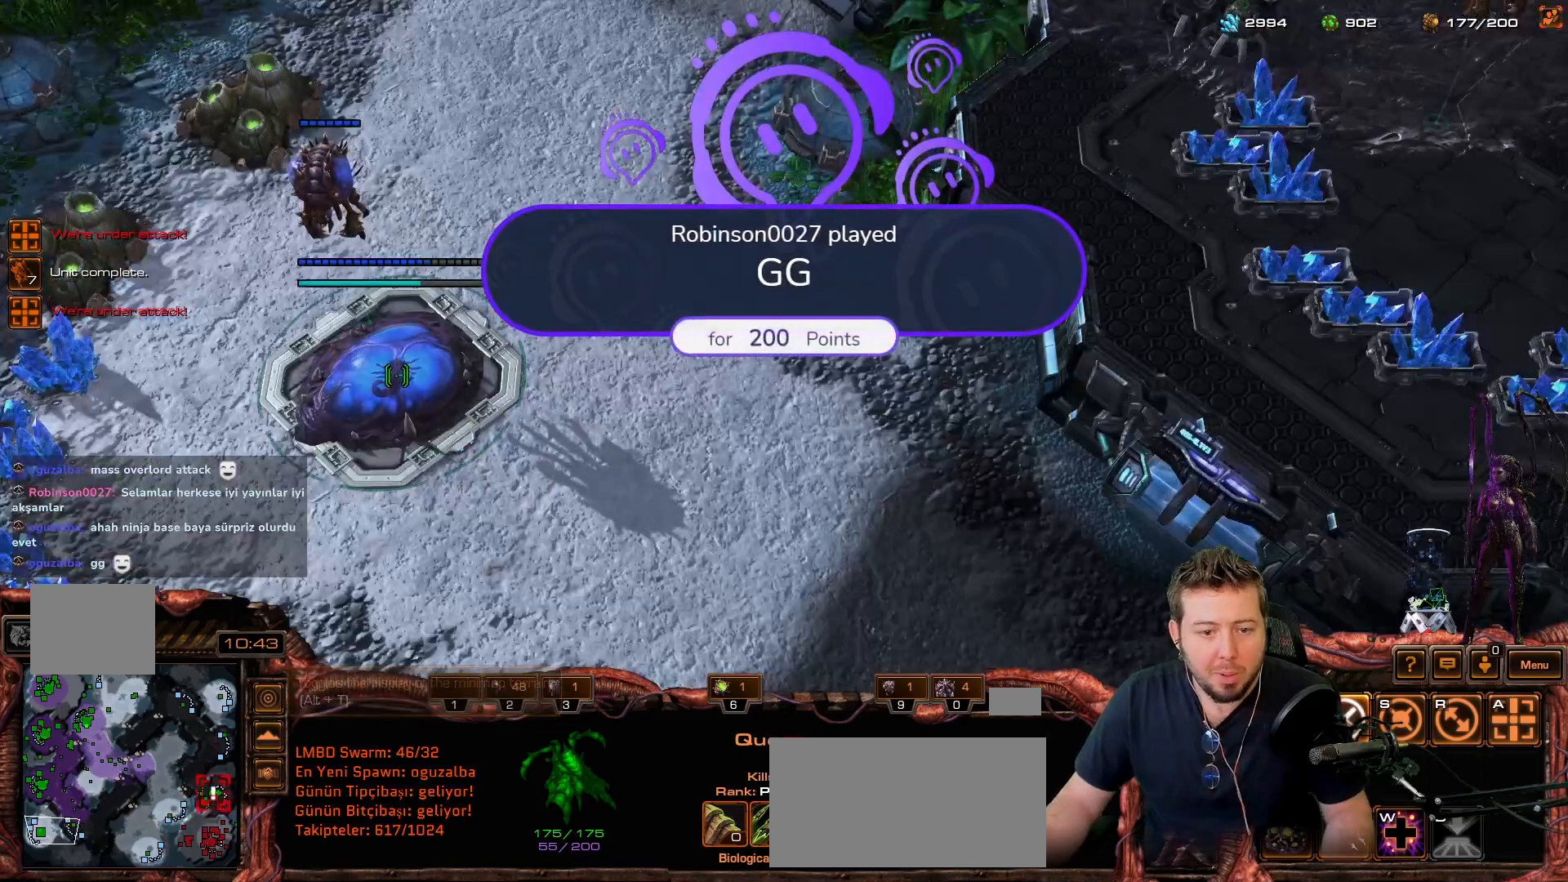
{"keys": [], "mouse_move": "still", "events": [[67, "shift", "down"], [167, "space", "down"], [200, "shift", "up"], [250, "space", "up"], [300, "space", "down"], [483, "space", "up"]]}
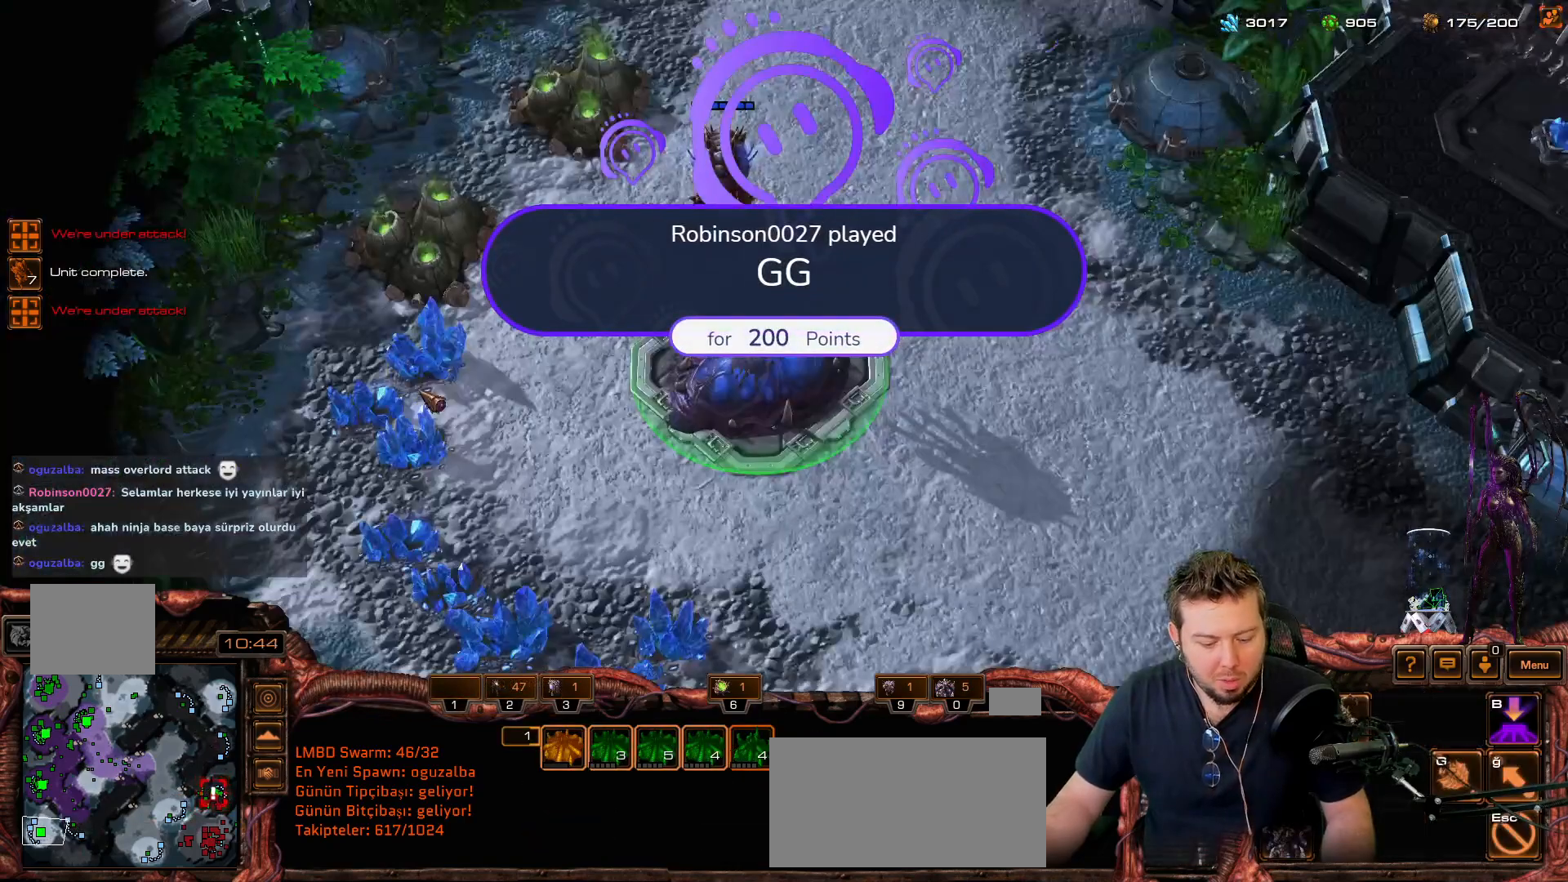
{"keys": ["space"], "mouse_move": "up", "events": [[83, "ctrl", "down"], [317, "f5", "down"], [367, "ctrl", "up"], [400, "f5", "up"], [500, "space", "down"]]}
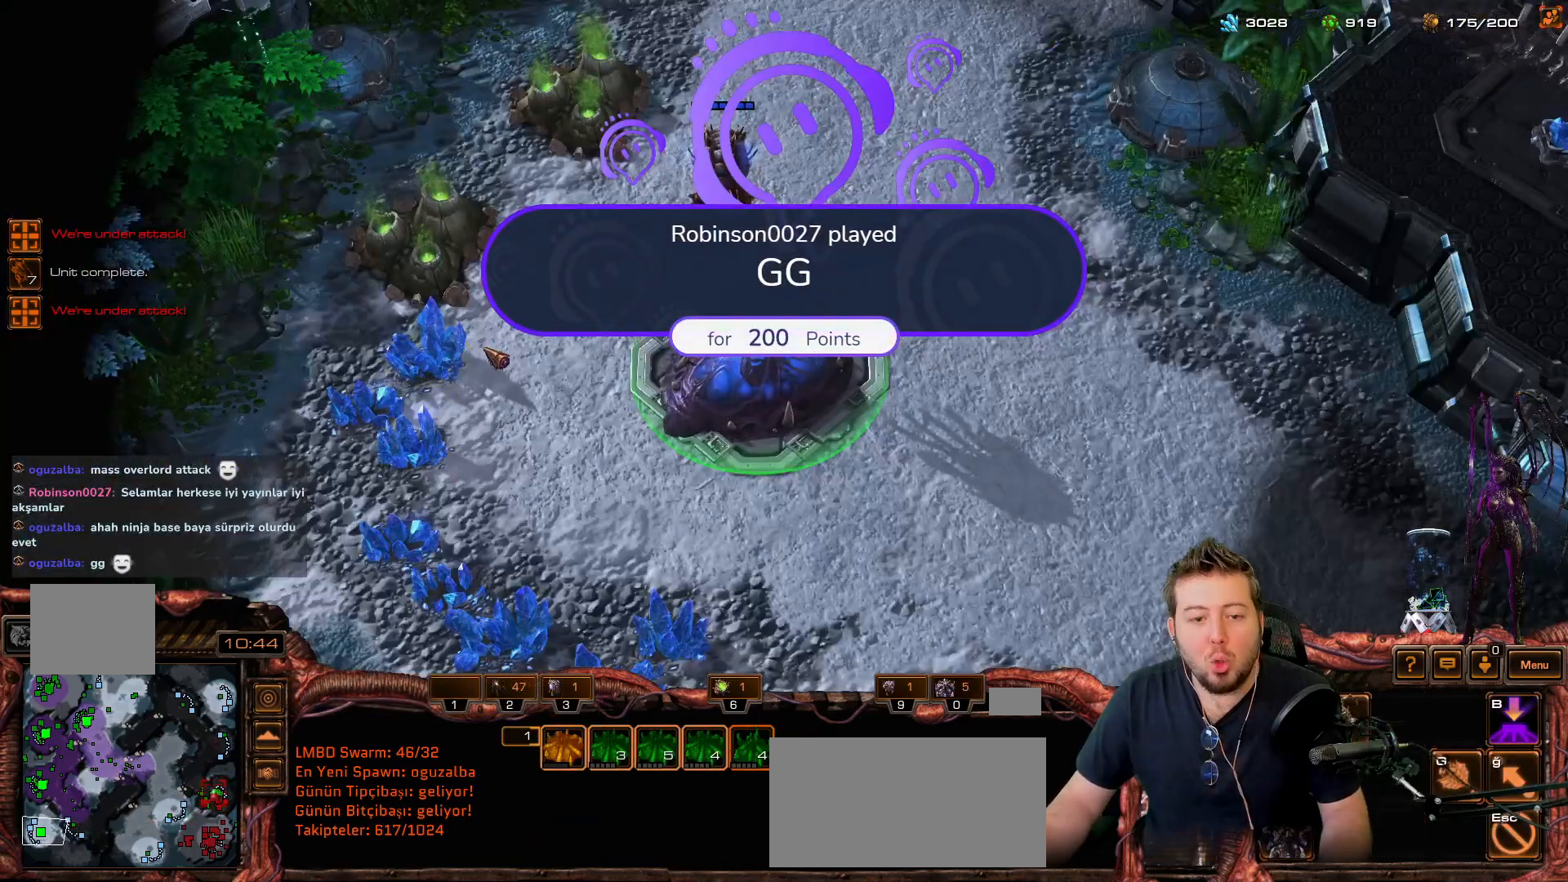
{"keys": [], "mouse_move": "still", "events": [[100, "space", "up"]]}
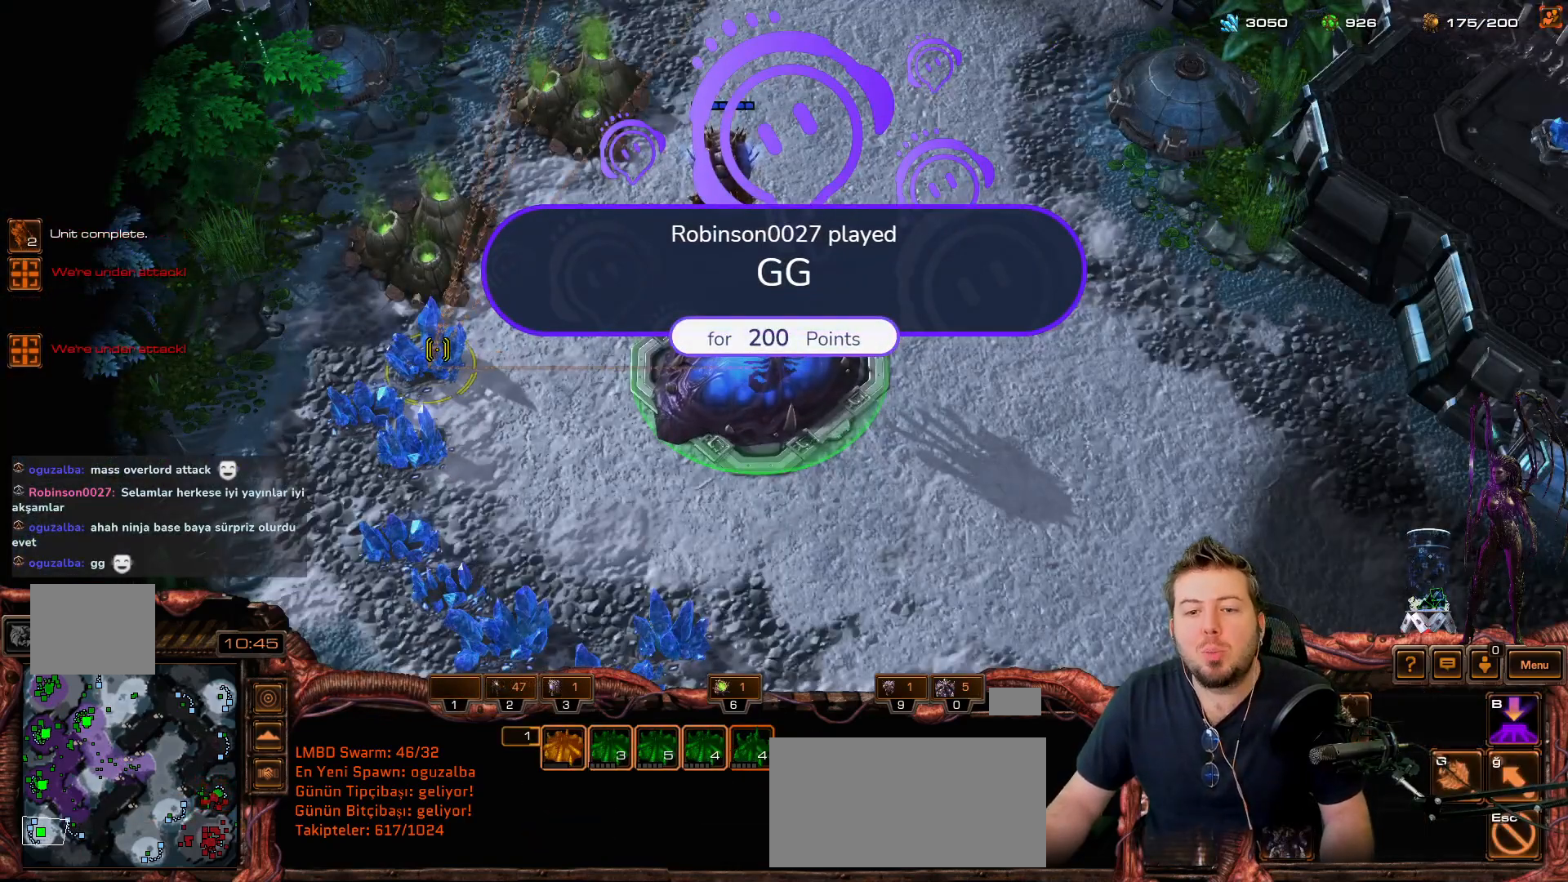
{"keys": ["space"], "mouse_move": "up-right", "events": [[250, "f4", "down"], [300, "f4", "up"], [500, "space", "down"]]}
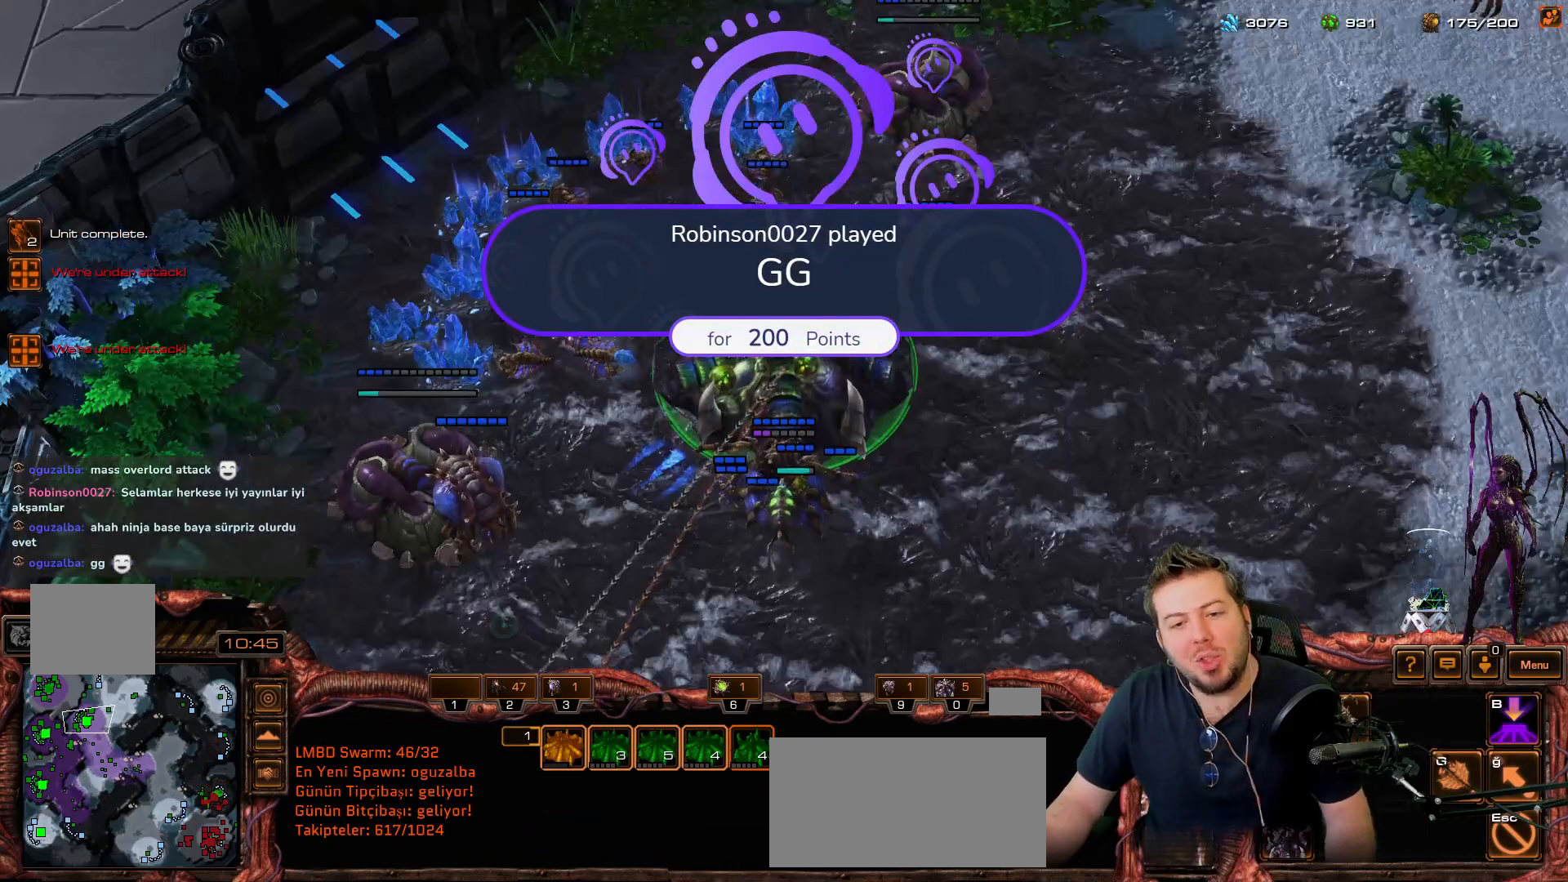
{"keys": [], "mouse_move": "down-left", "events": [[83, "space", "up"]]}
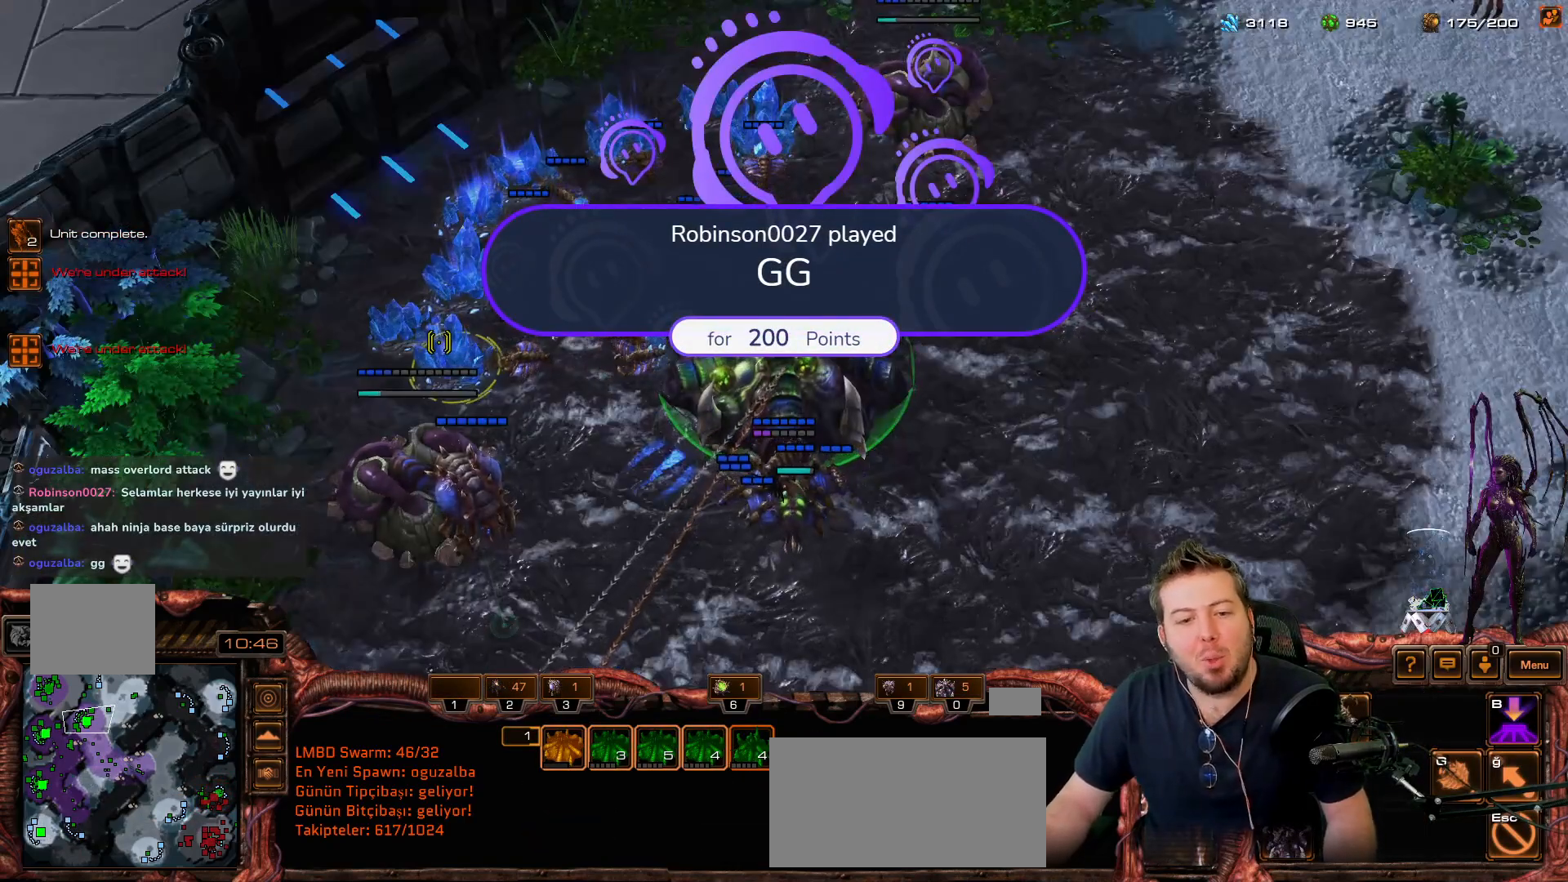
{"keys": [], "mouse_move": "right", "events": []}
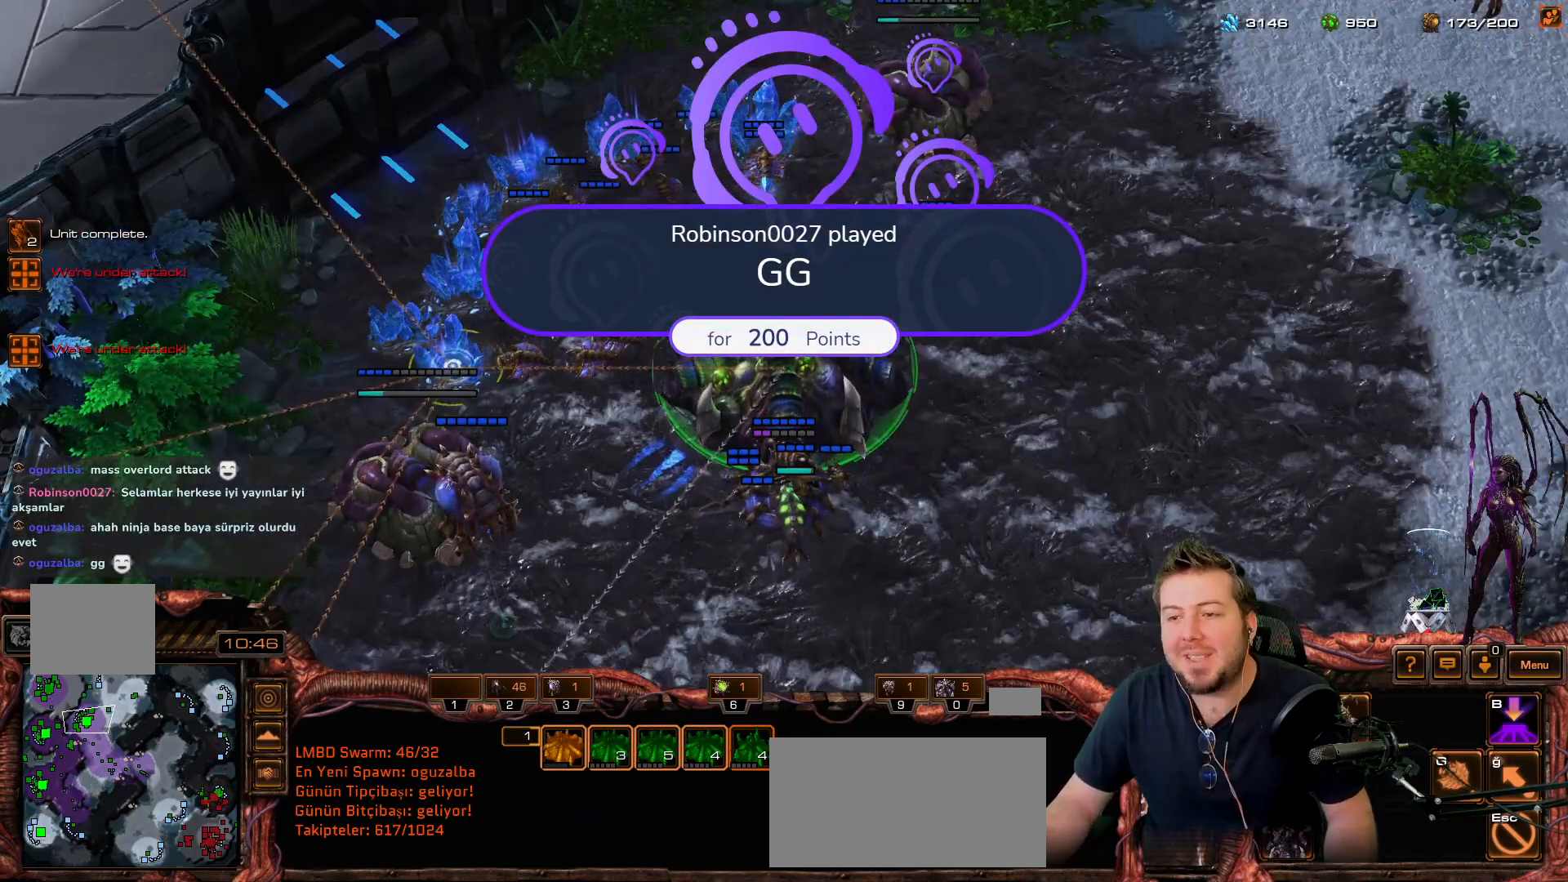
{"keys": ["s", "space"], "mouse_move": "right", "events": [[433, "space", "down"], [500, "s", "down"]]}
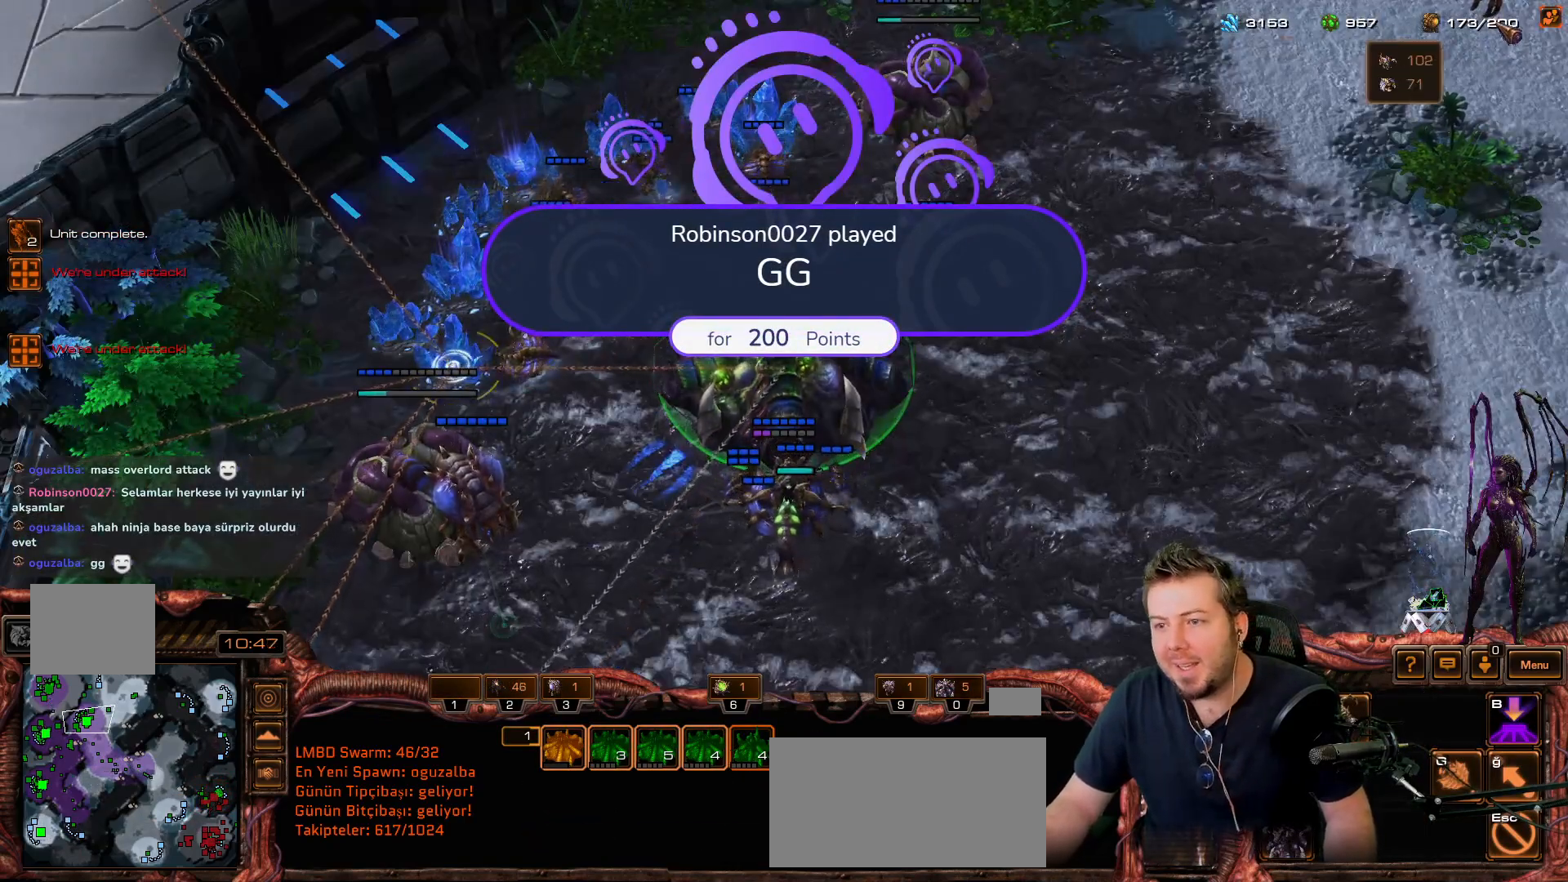
{"keys": [], "mouse_move": "left", "events": [[33, "space", "up"], [67, "s", "up"], [267, "d", "down"], [350, "d", "up"], [417, "d", "down"], [450, "d", "up"]]}
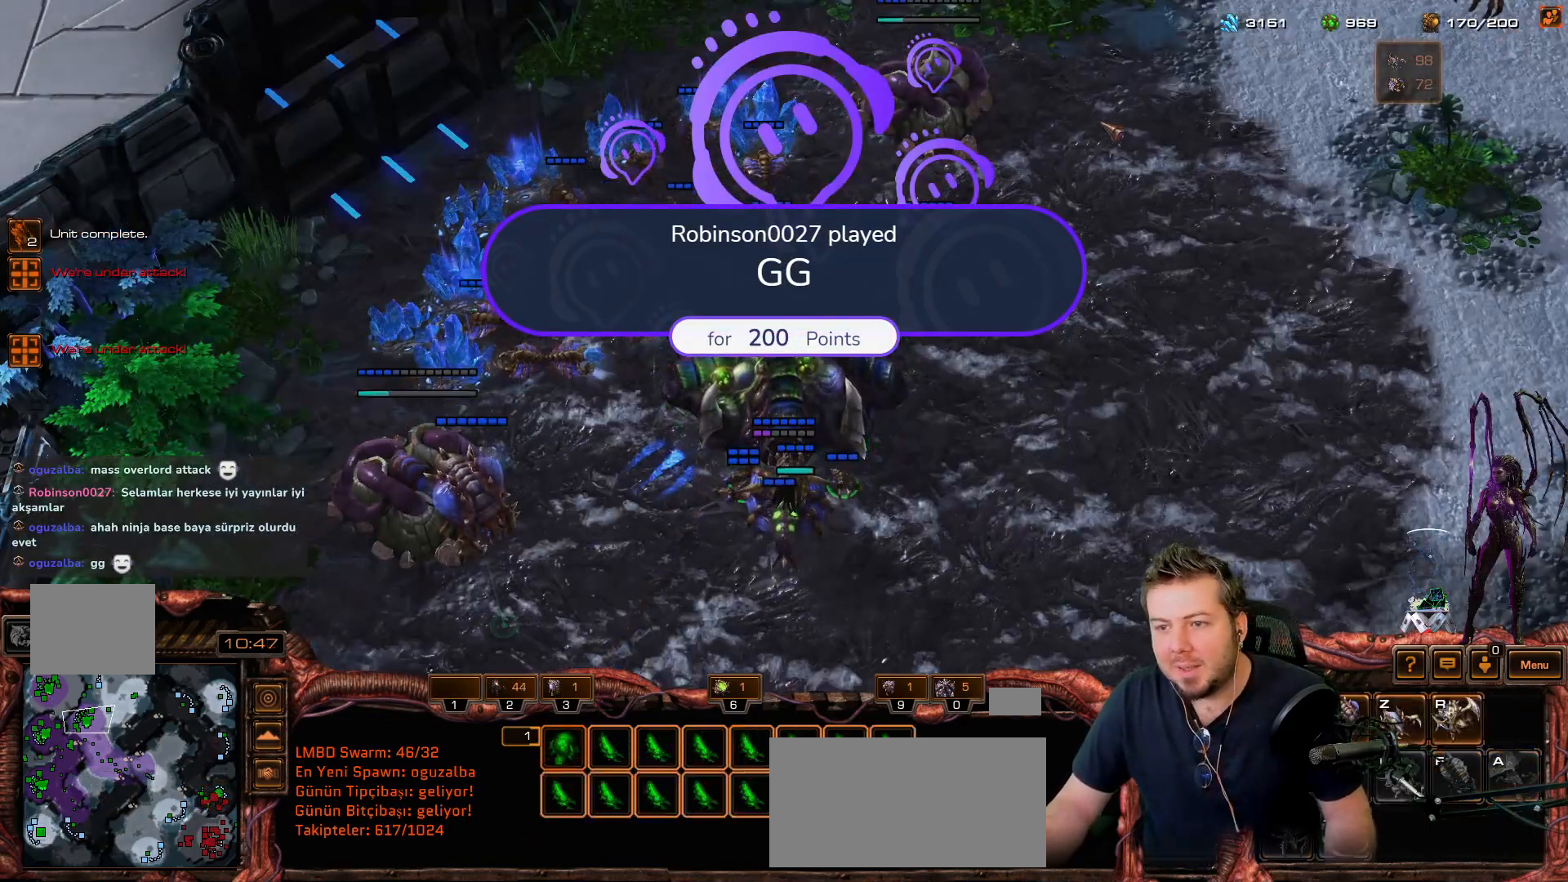
{"keys": [], "mouse_move": "still", "events": [[17, "d", "down"], [83, "d", "up"], [133, "d", "down"], [217, "d", "up"]]}
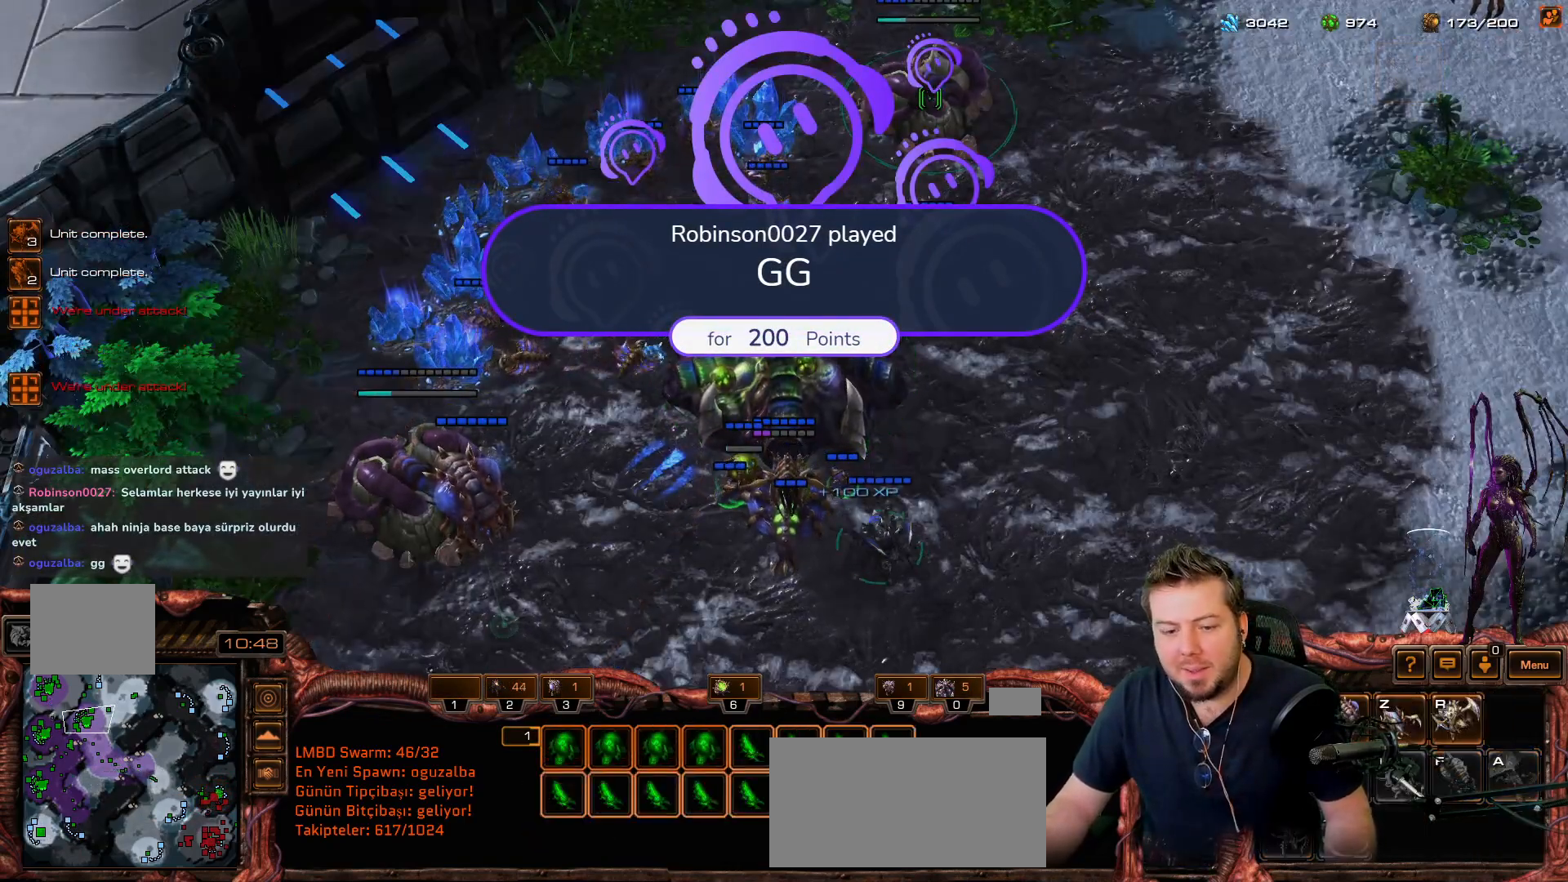
{"keys": [], "mouse_move": "down", "events": []}
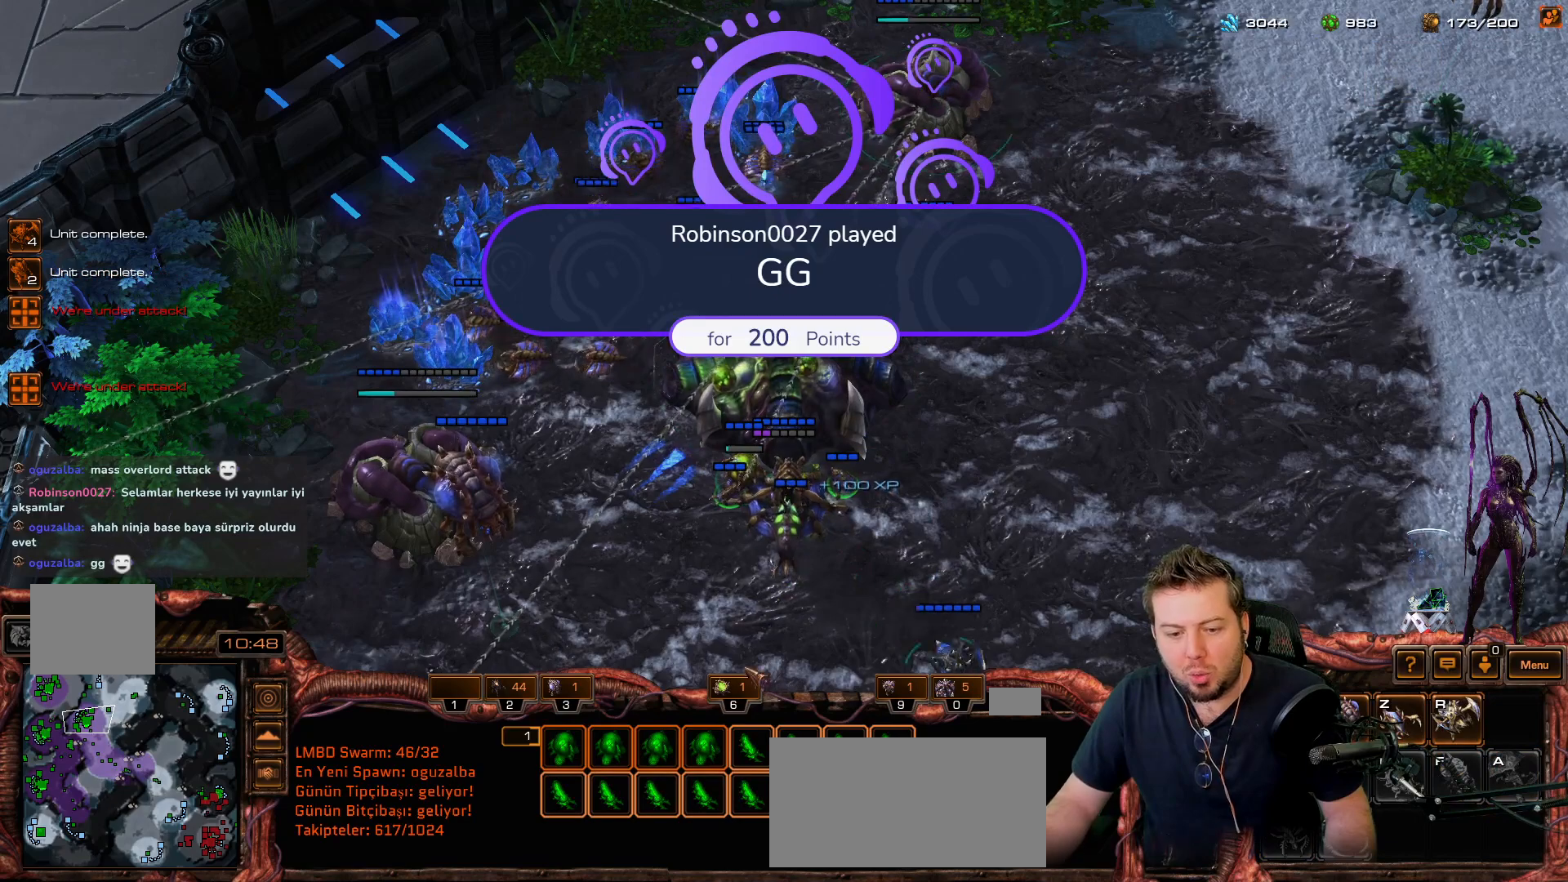
{"keys": [], "events": []}
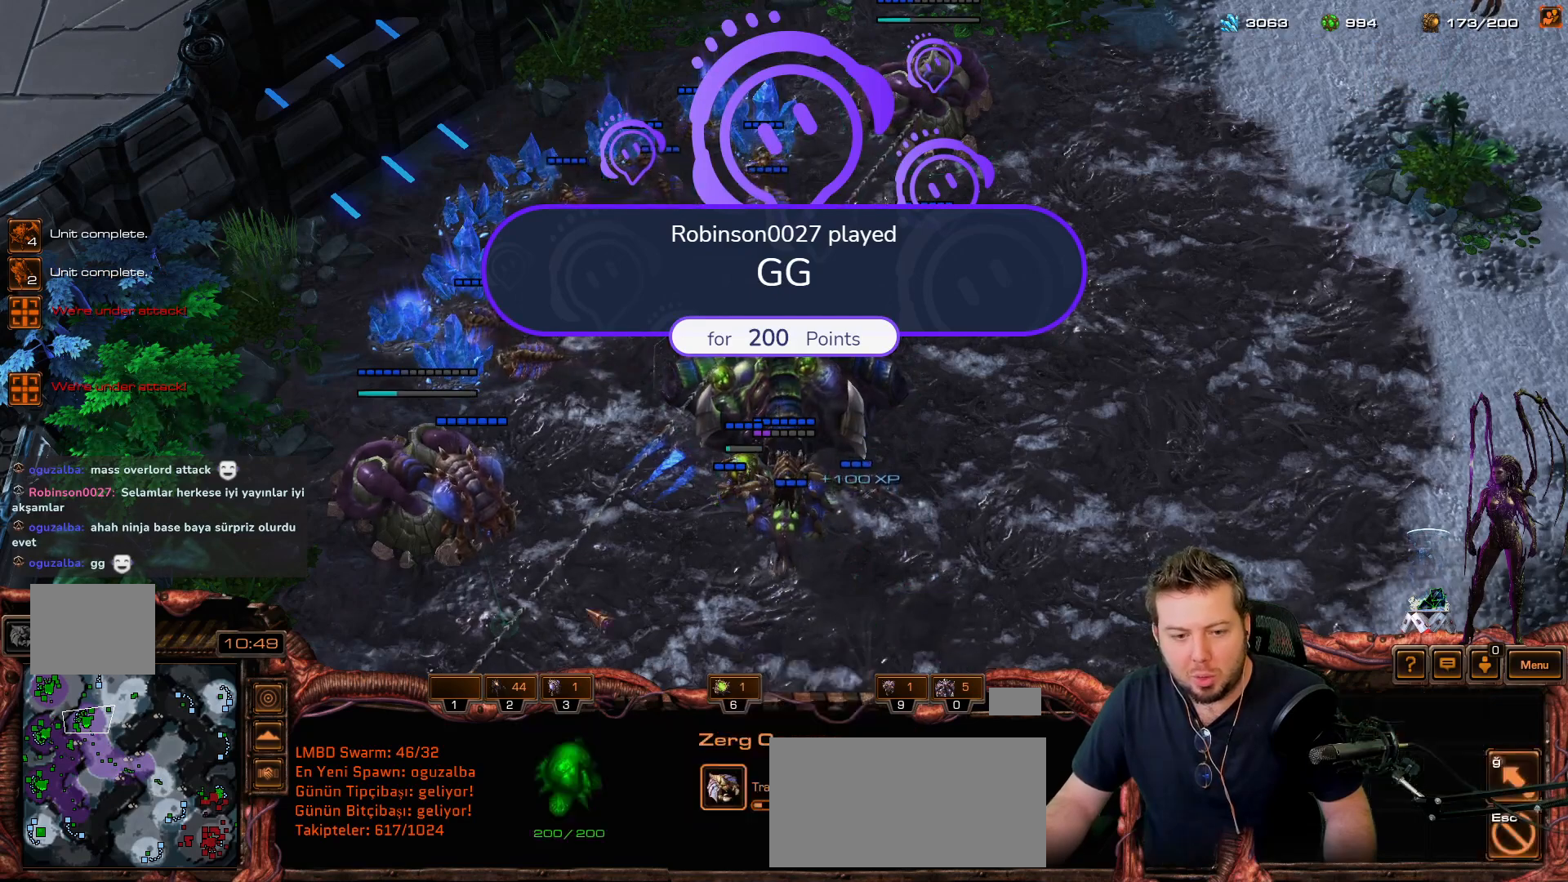
{"keys": [], "mouse_move": "still", "events": []}
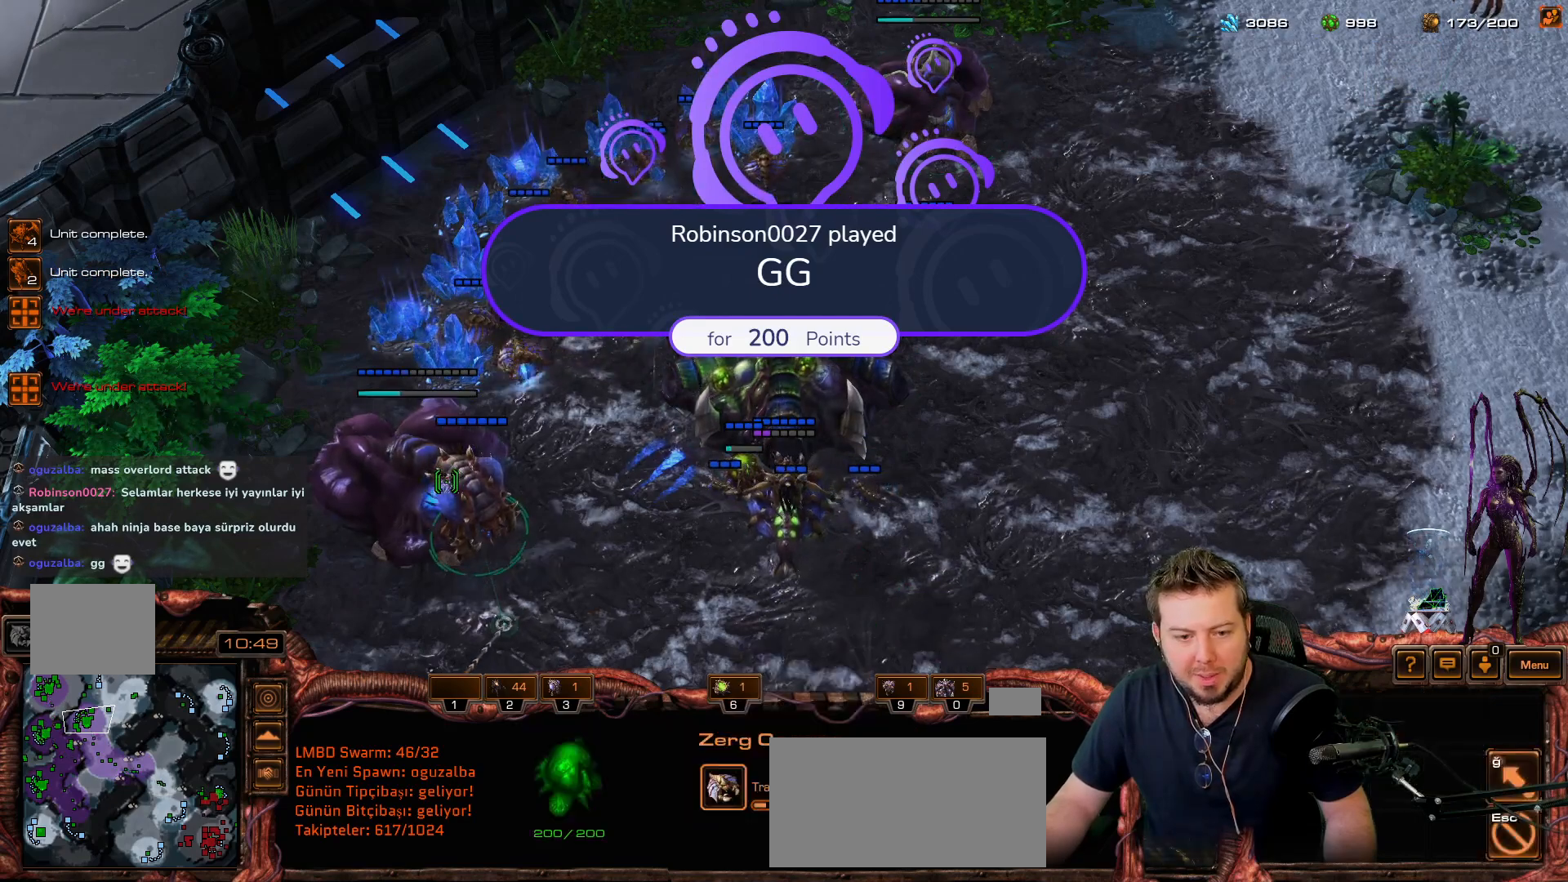
{"keys": [], "mouse_move": "still", "events": []}
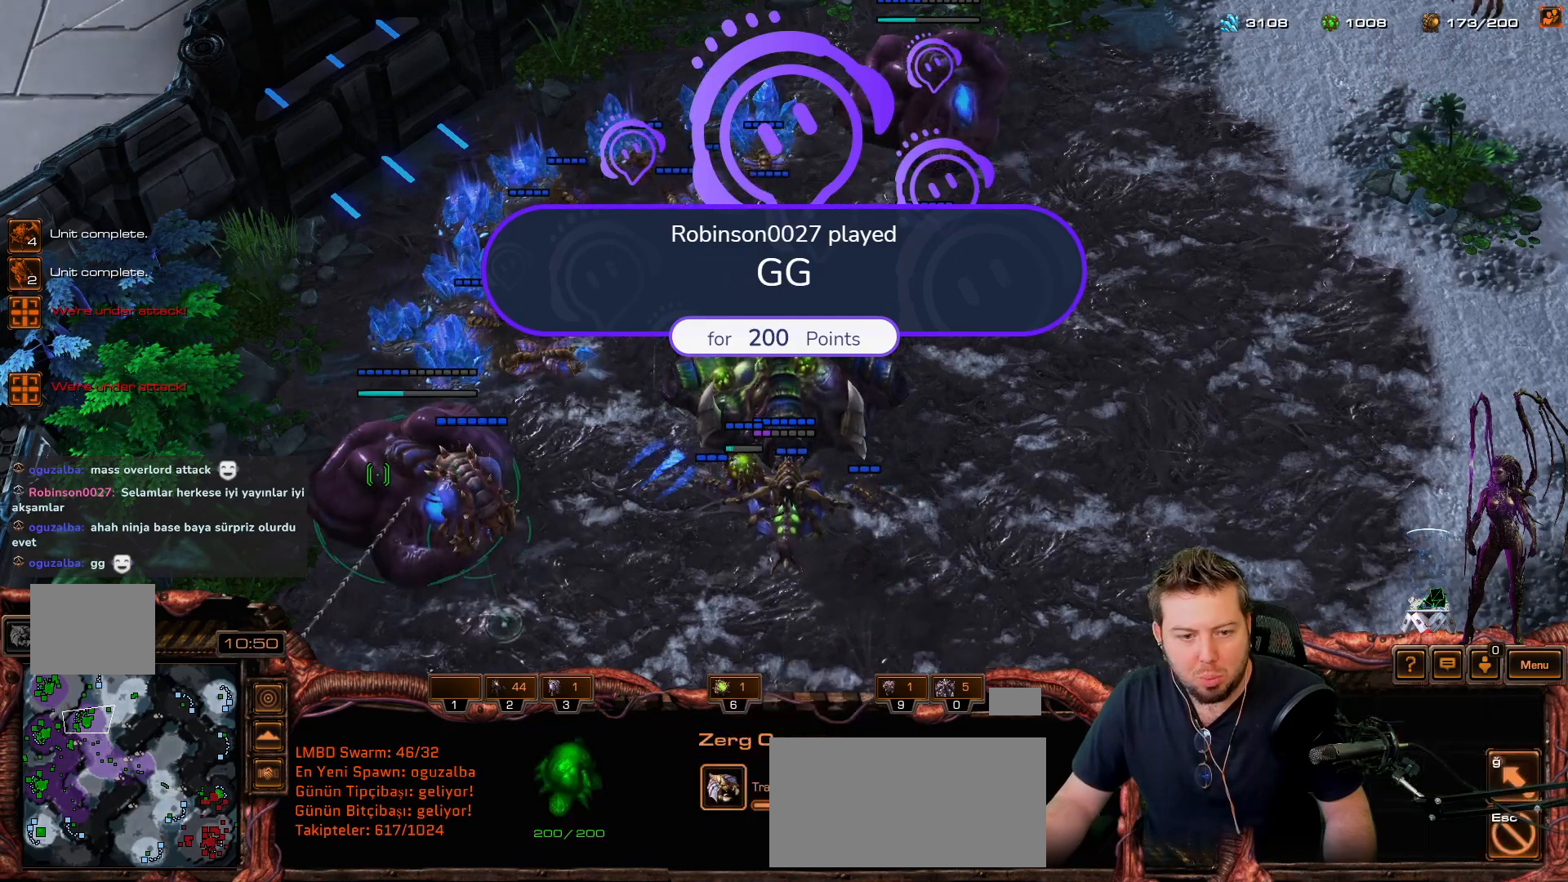
{"keys": ["d"], "mouse_move": "still", "events": [[233, "space", "down"], [300, "s", "down"], [300, "space", "up"], [400, "s", "up"], [500, "d", "down"]]}